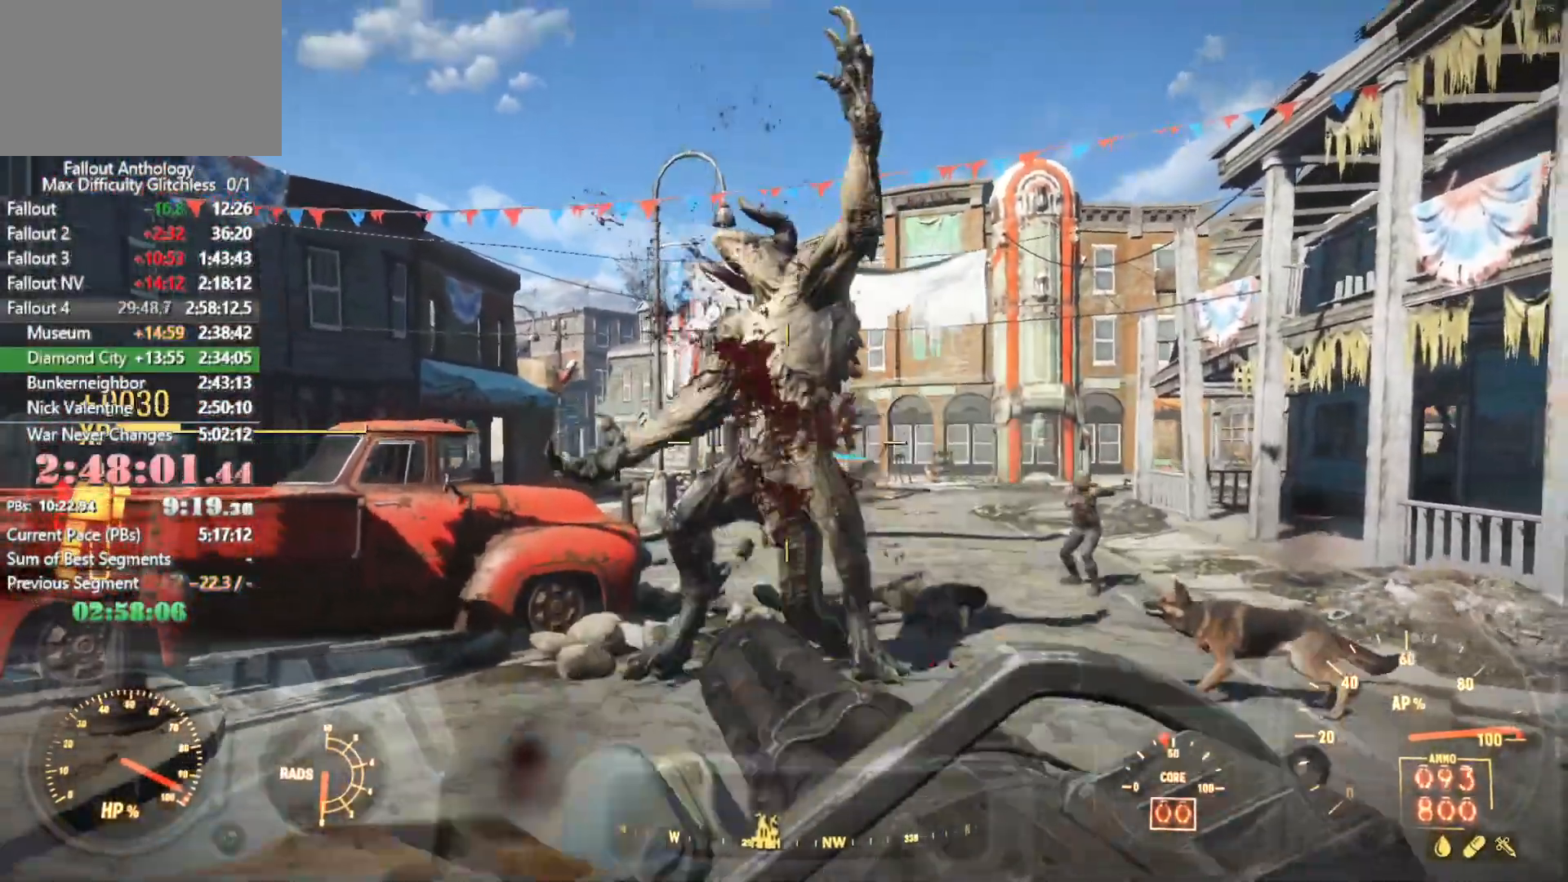
Gameplay with keyboard and mouse; each line is a JSON object with the keys and mouse buttons held at the frame after it. "events" lists presses ("down") and releases ("up") of "1", "2", "3", "4", "5", "a", "alt", "c", "caps_lock", "ctrl", "d", "down", "e", "f", "g", "left", "q", "r", "return", "right", "s", "shift", "space", "t", "tab", "up", "v", "w", "x", "z", "mouse_left", "mouse_right", "mouse_mb4", "mouse_mb5", "mouse_wheel_up" and "mouse_wheel_down" between this image and that frame as [ms after this image, input, new state], when the widget could be followed in between. "mouse_left", "mouse_right", "mouse_mb4", "mouse_mb5", "mouse_wheel_up", "mouse_wheel_down" = the "left", "right", "mb4", "mb5", "wheel_up", "wheel_down" buttons of the "mouse" list. No other keys are recorded. Not read: mouse_move.
{"keys": ["w"], "mouse": [], "events": []}
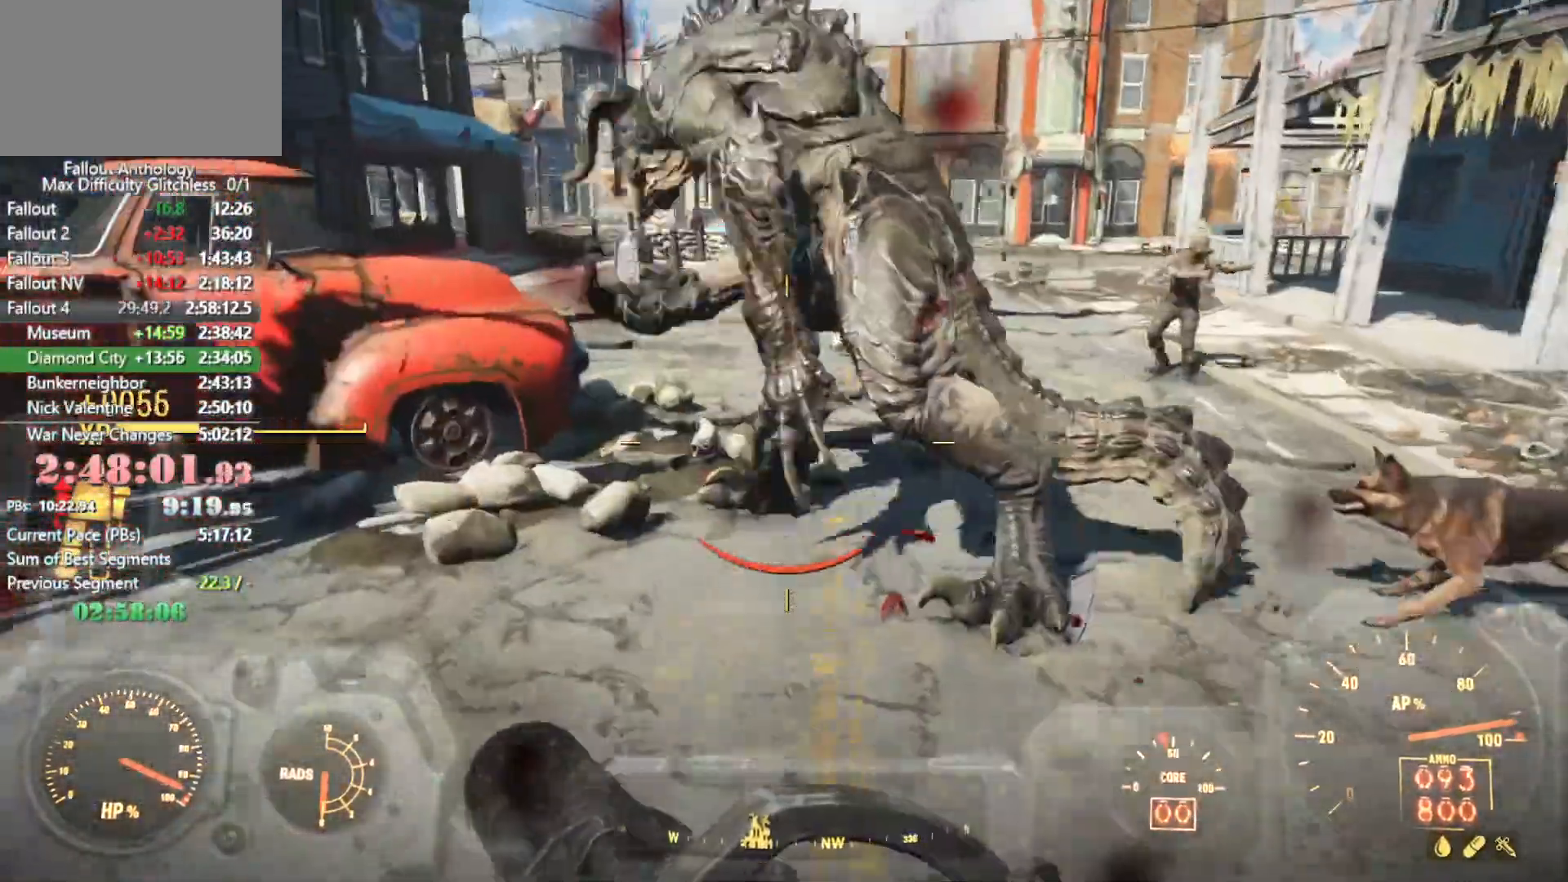
{"keys": [], "mouse": [], "events": [[316, "e", "down"], [366, "w", "up"], [416, "e", "up"]]}
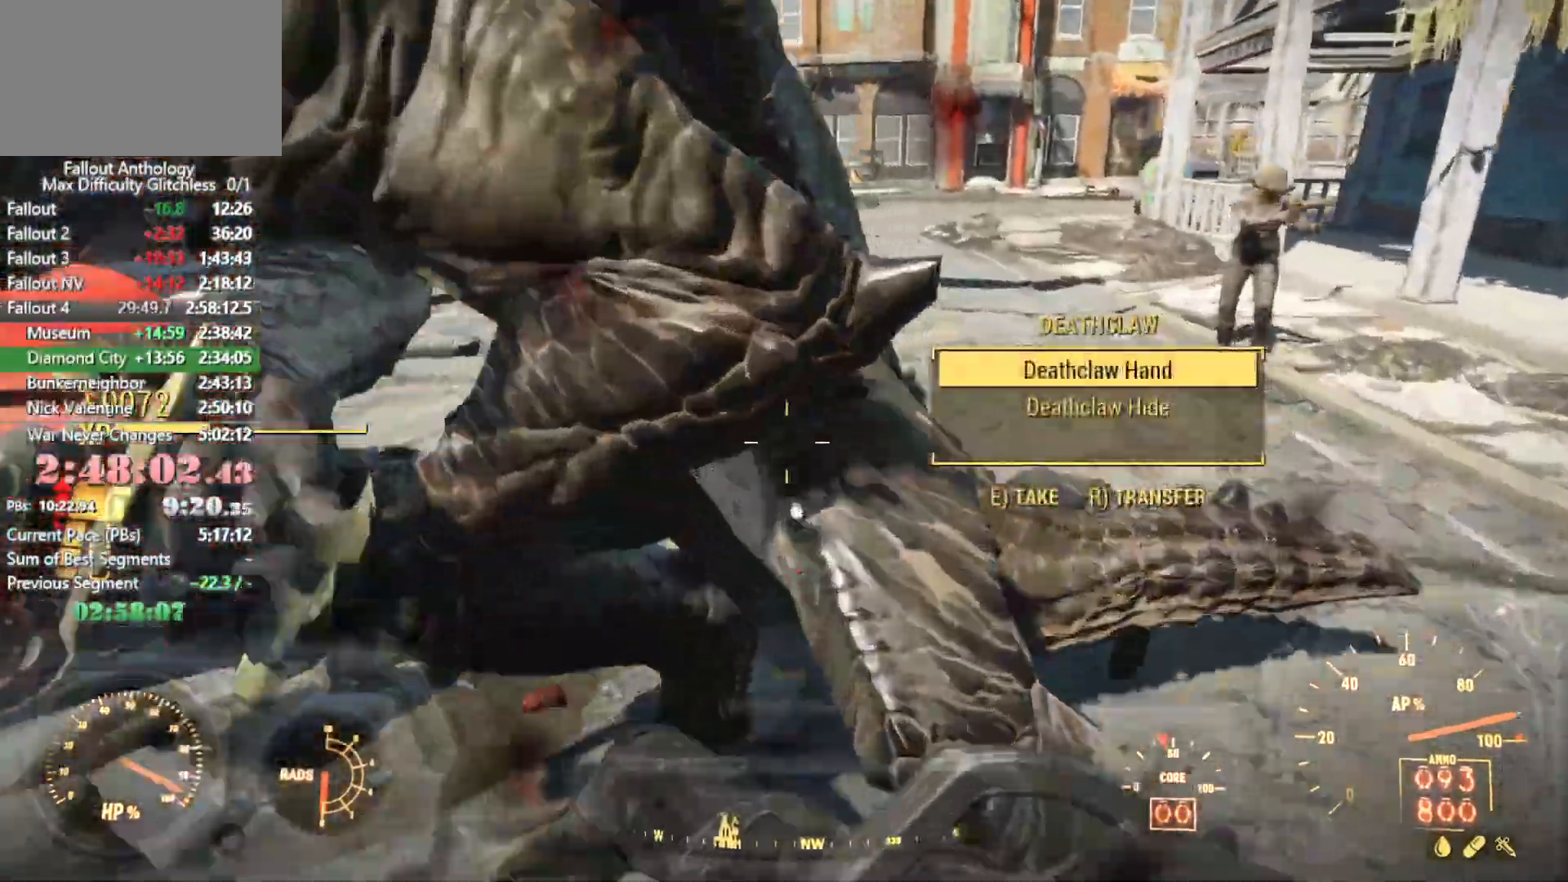
{"keys": ["shift", "w"], "mouse": [], "events": [[50, "e", "down"], [100, "e", "up"], [200, "e", "down"], [283, "e", "up"], [333, "w", "down"], [433, "shift", "down"]]}
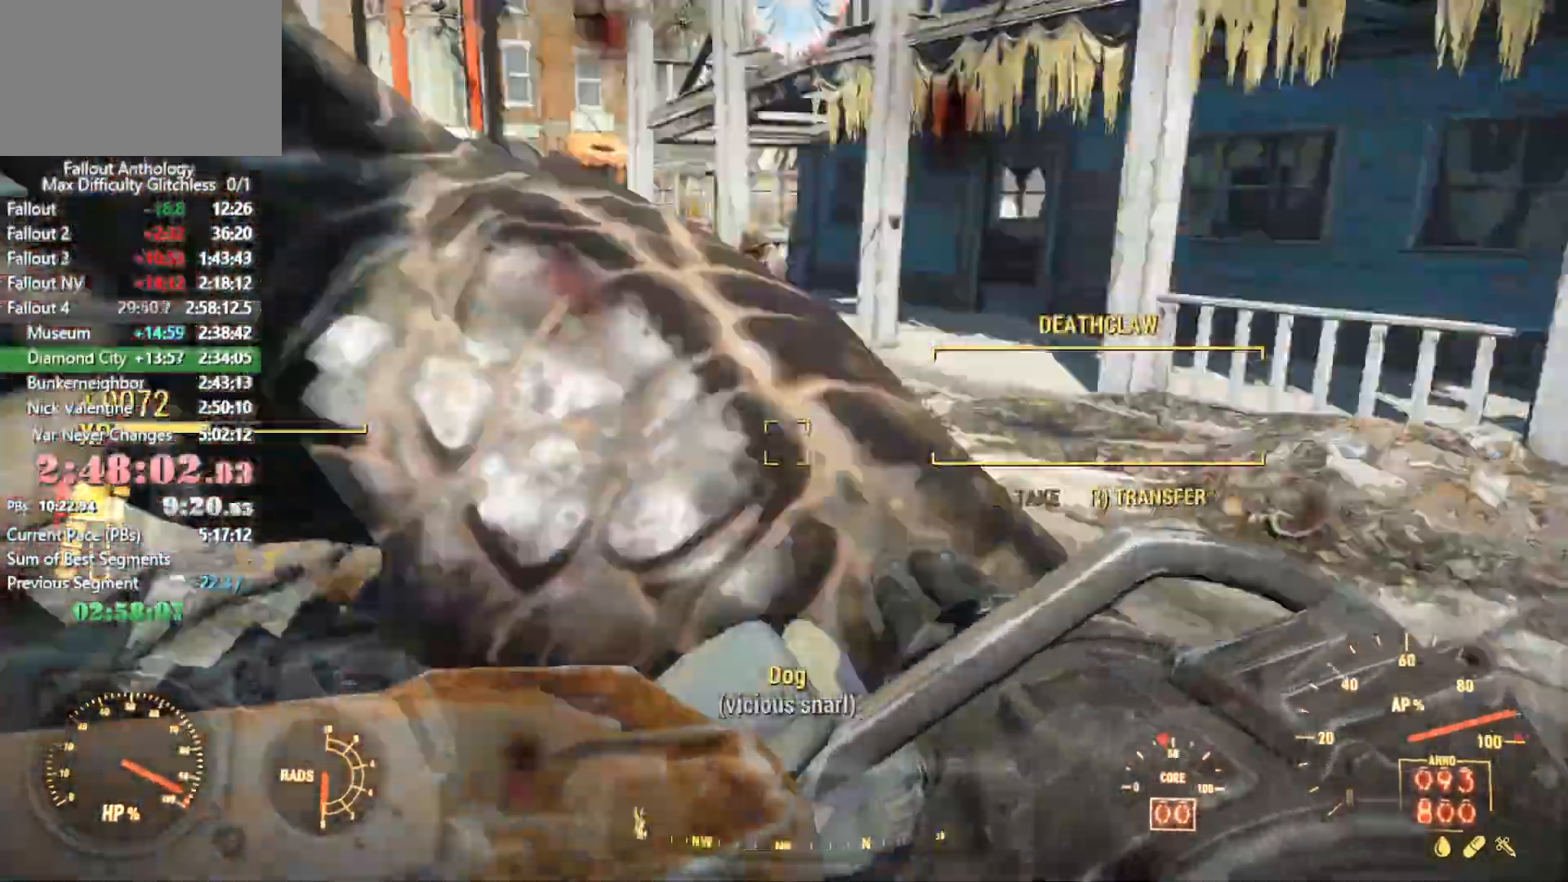
{"keys": ["w"], "mouse": [], "events": [[66, "shift", "up"]]}
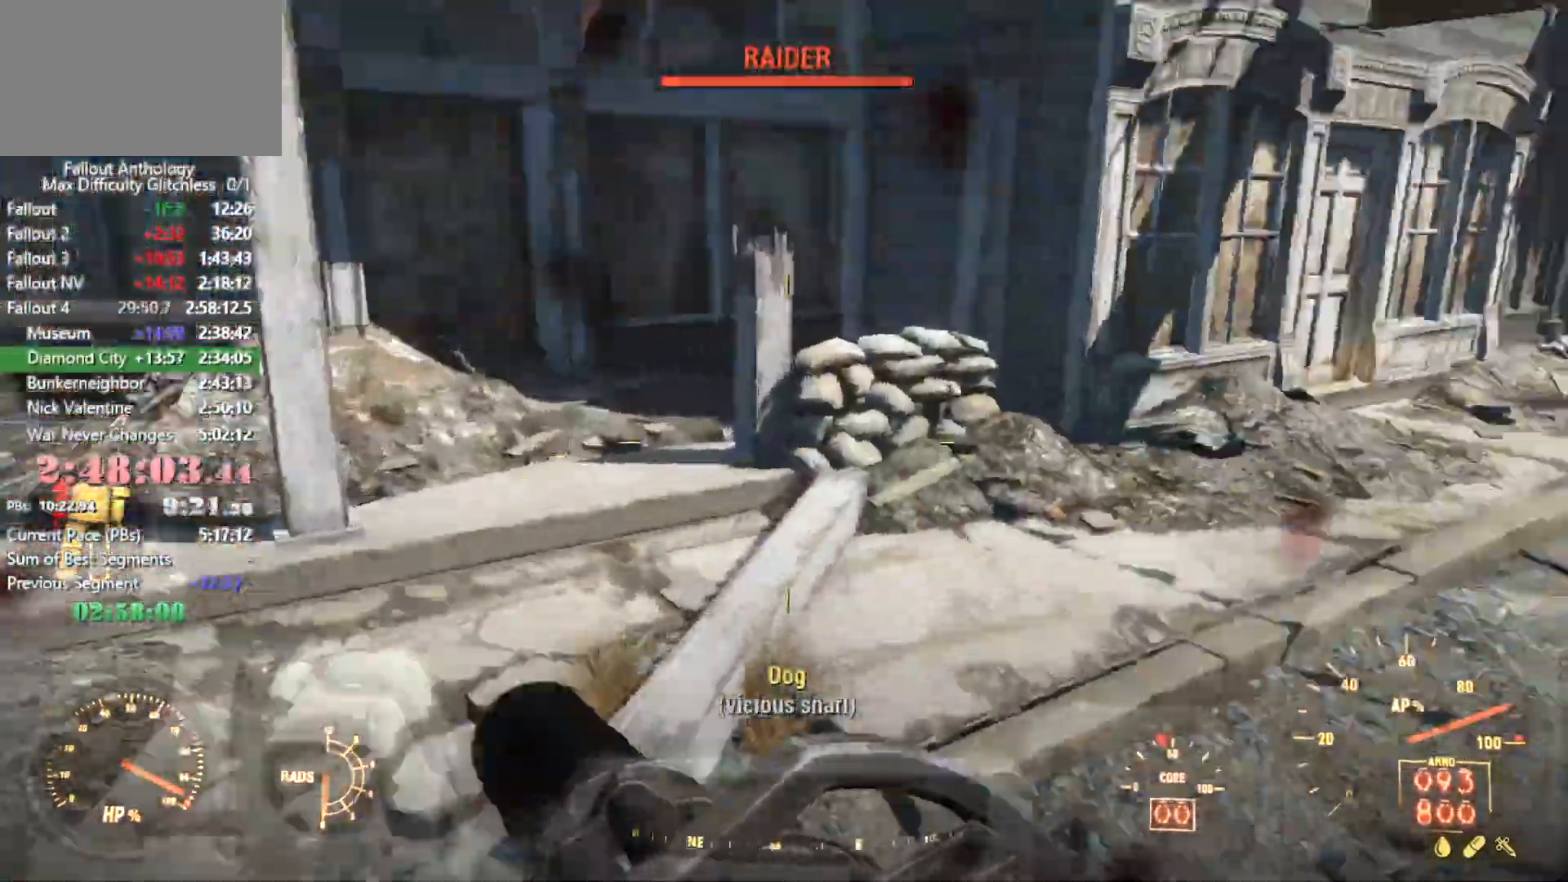
{"keys": ["w"], "mouse": [], "events": []}
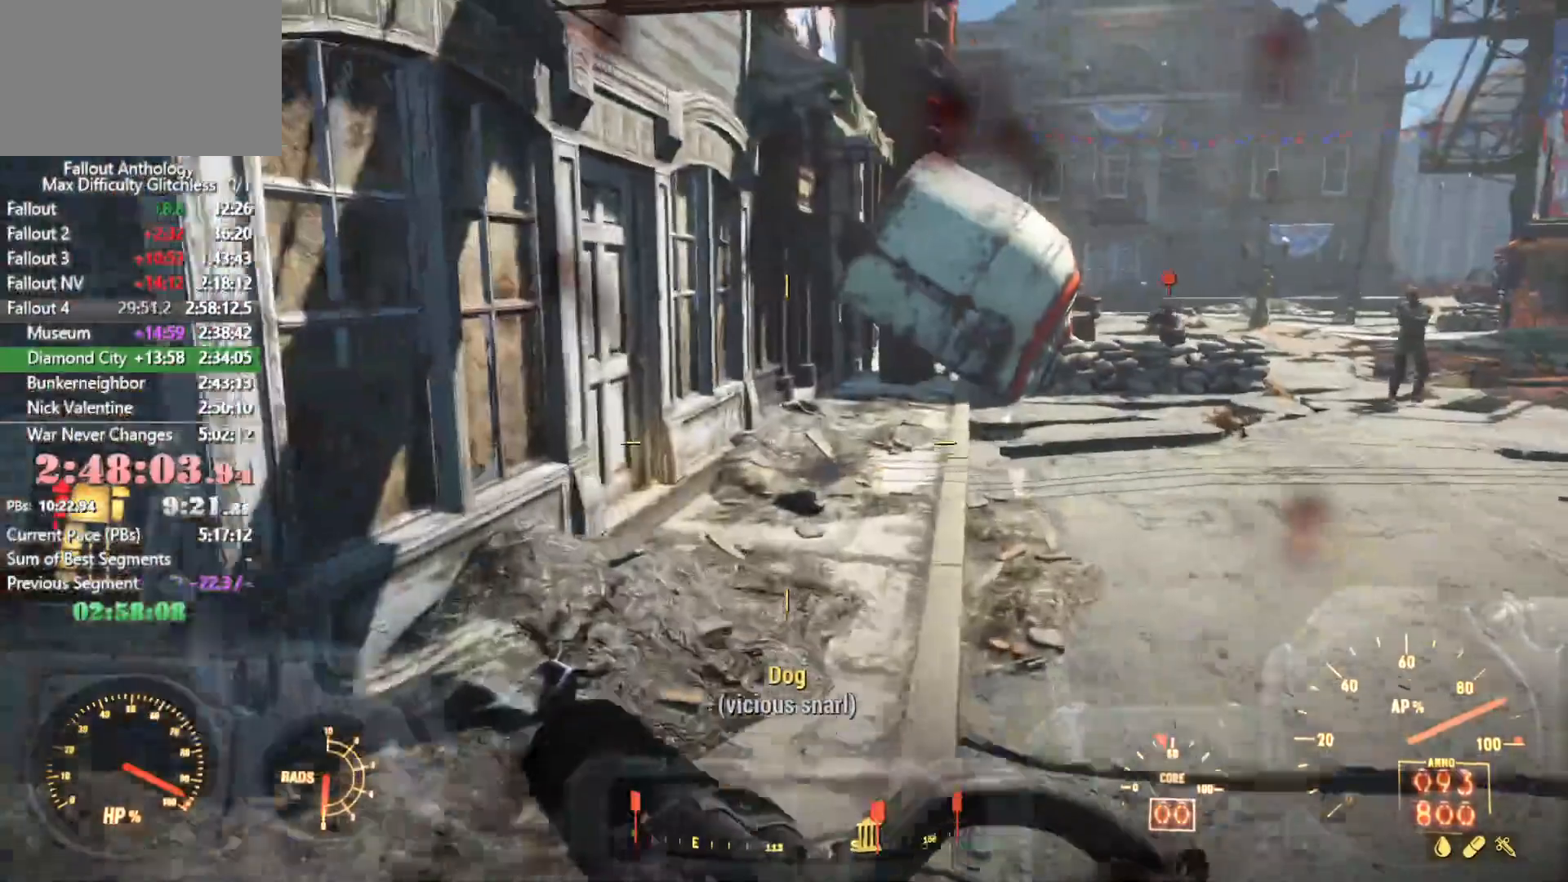
{"keys": ["w"], "mouse": [], "events": []}
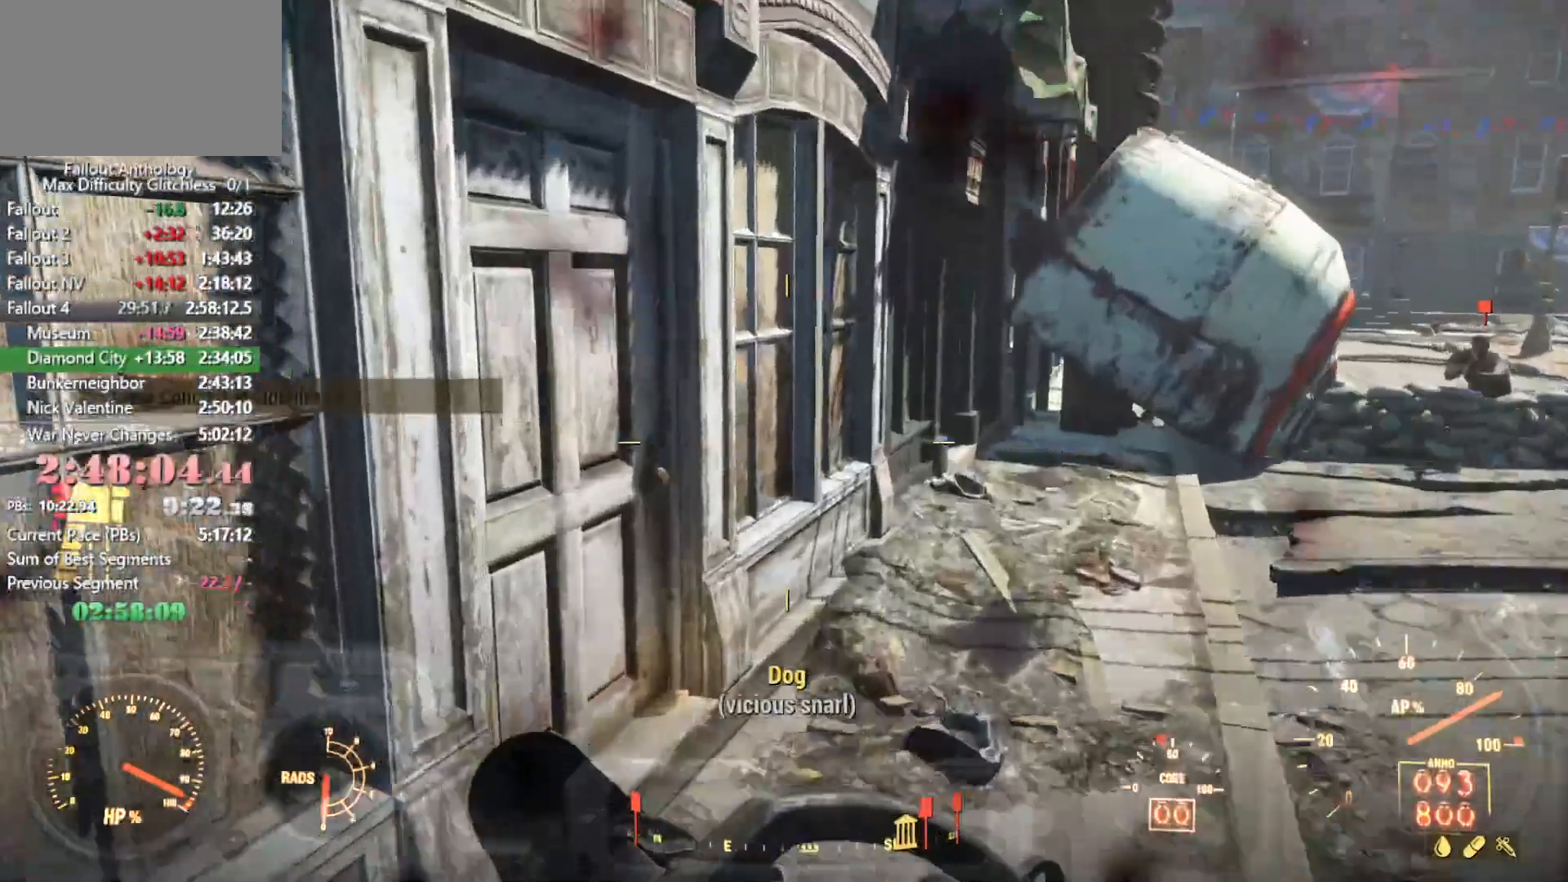
{"keys": ["space", "w"], "mouse": [], "events": [[116, "e", "down"], [216, "e", "up"], [483, "space", "down"]]}
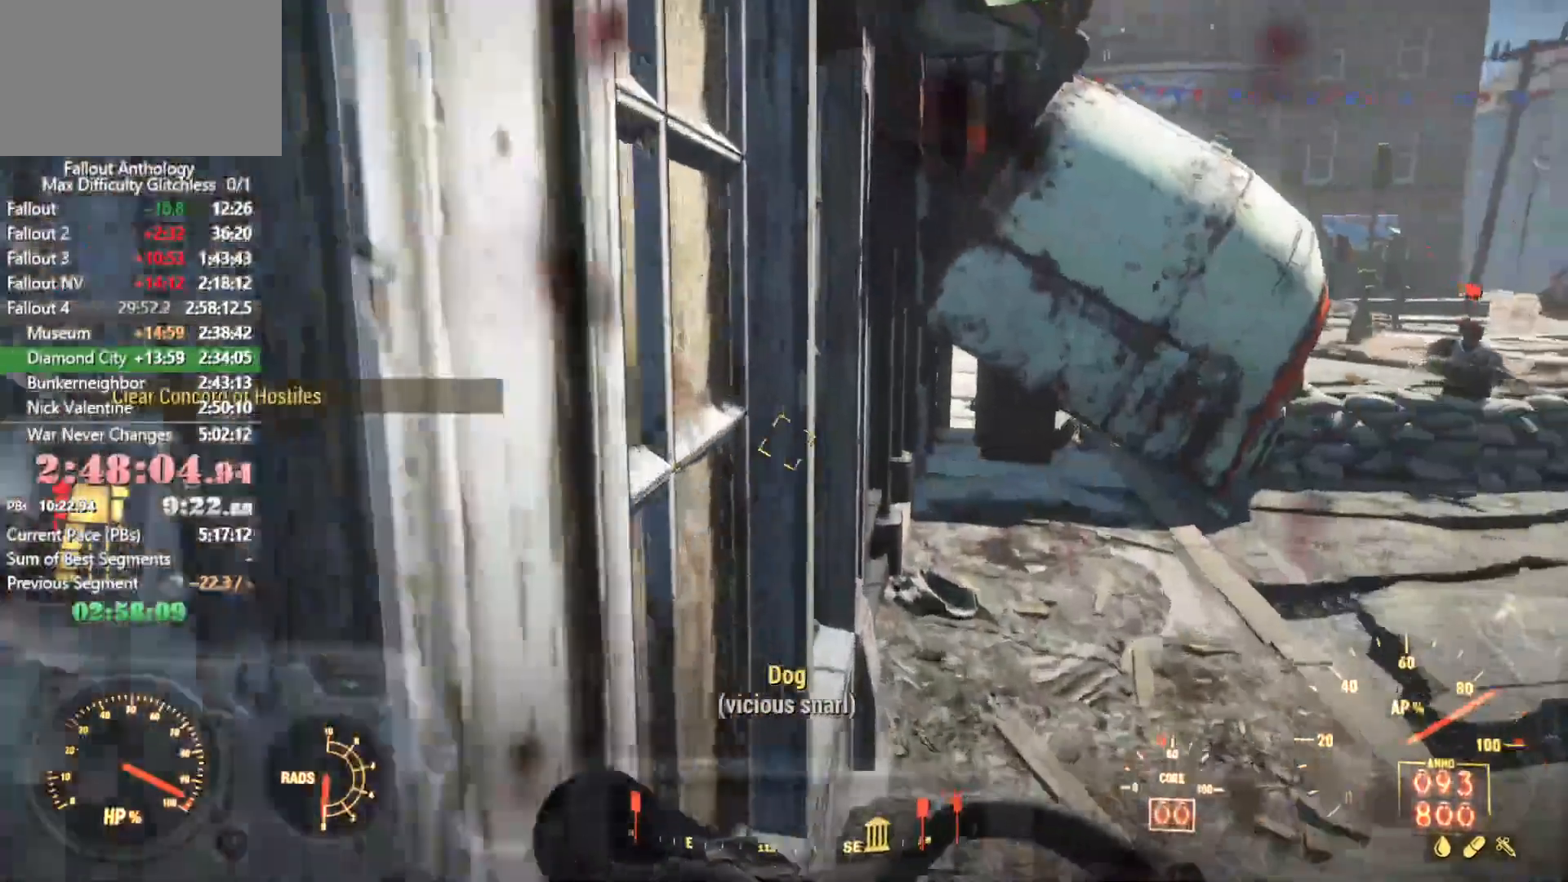
{"keys": ["w"], "mouse": [], "events": [[83, "space", "up"]]}
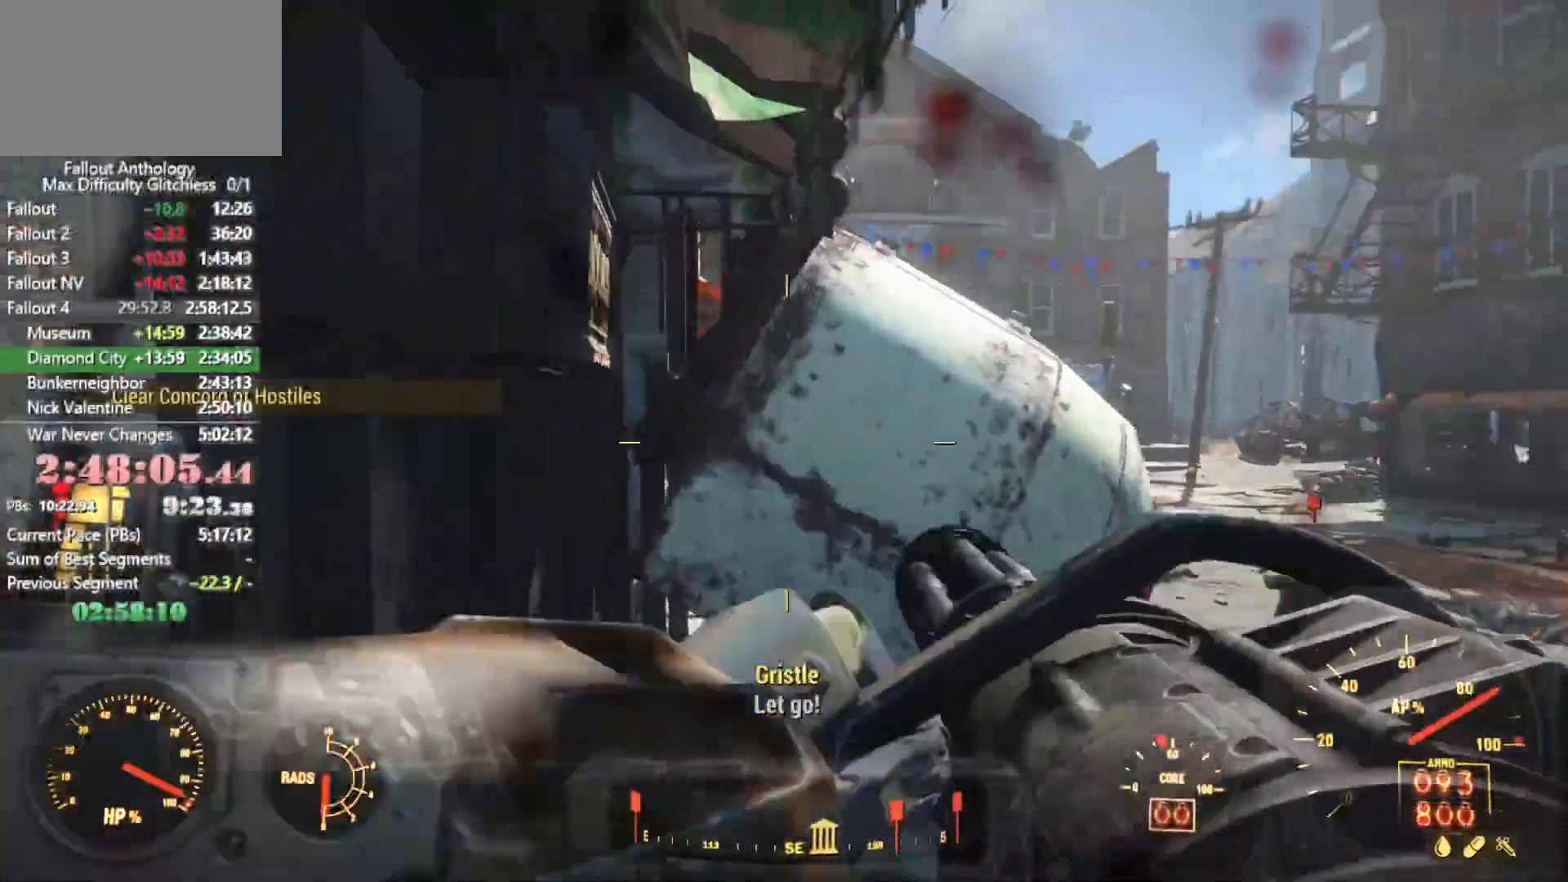
{"keys": [], "mouse": [], "events": [[333, "w", "up"]]}
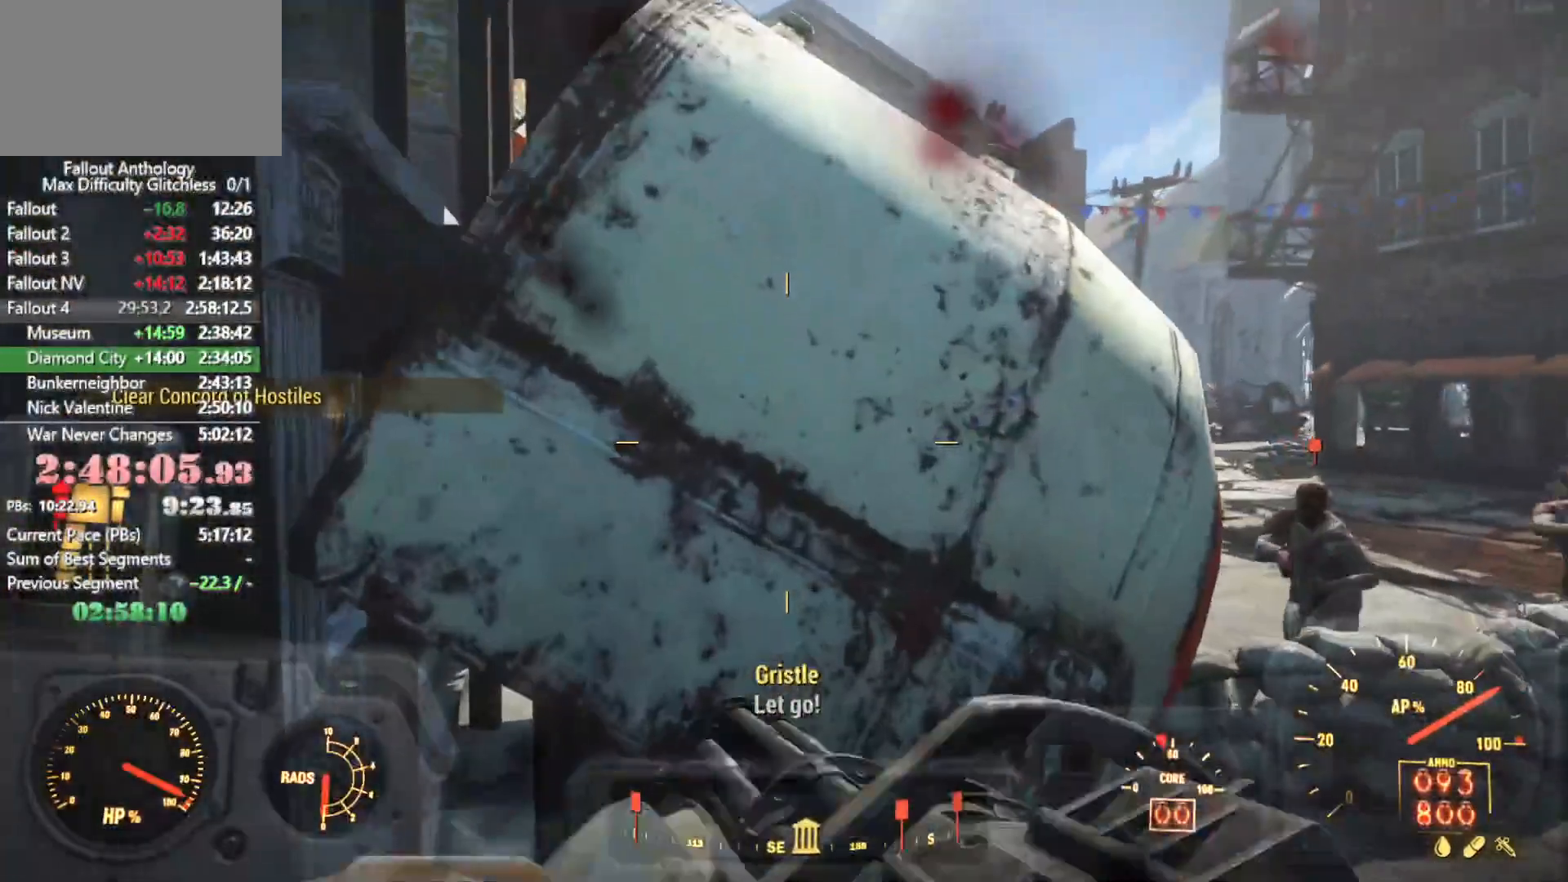
{"keys": [], "mouse": [], "events": []}
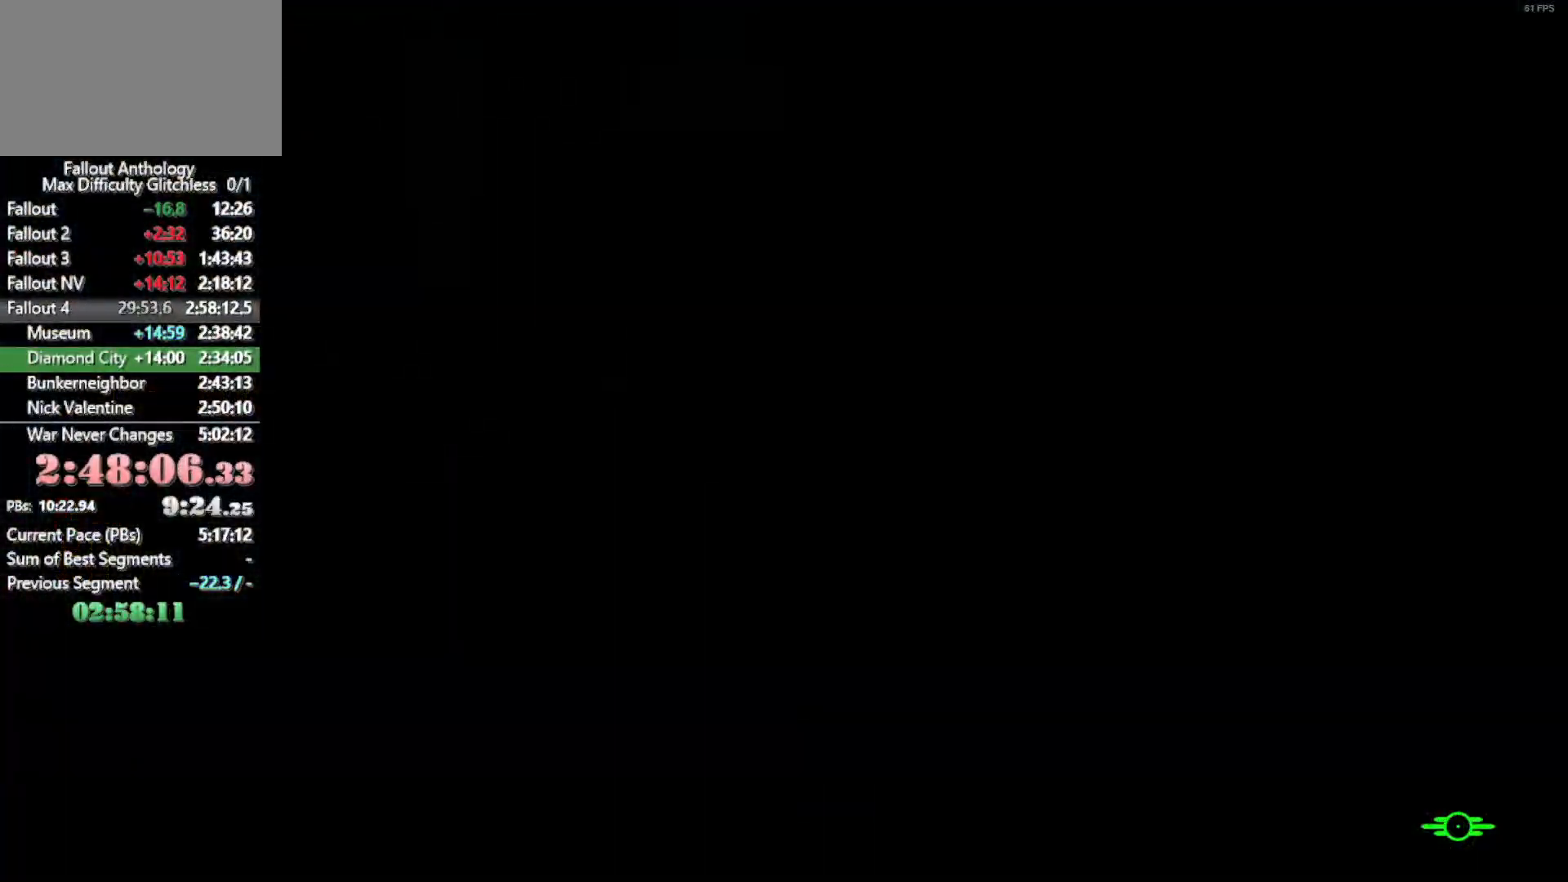
{"keys": [], "mouse": [], "events": []}
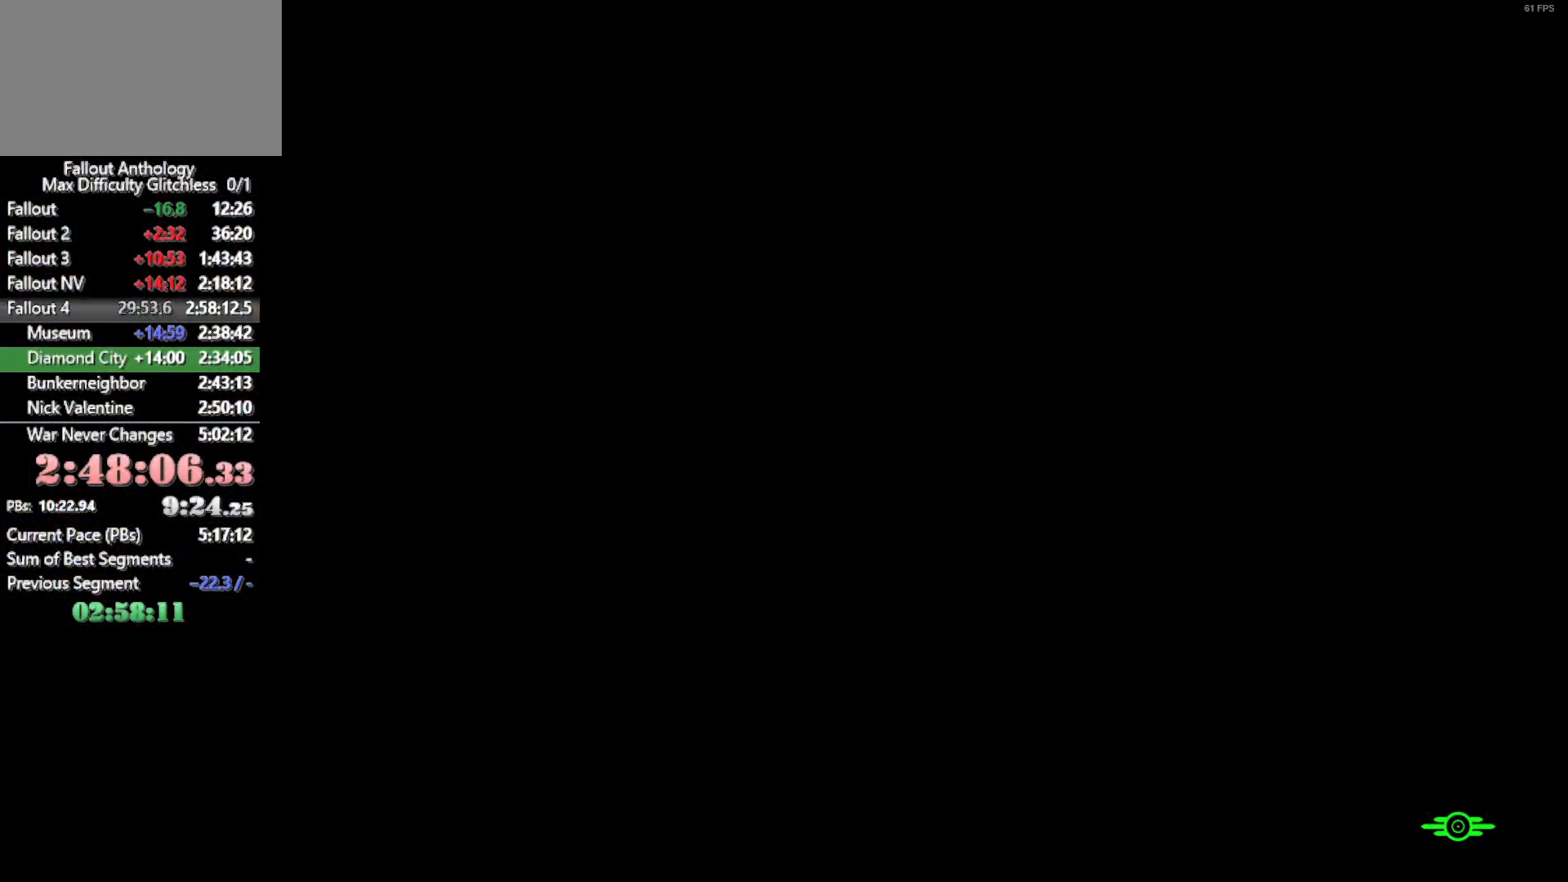
{"keys": [], "mouse": [], "events": []}
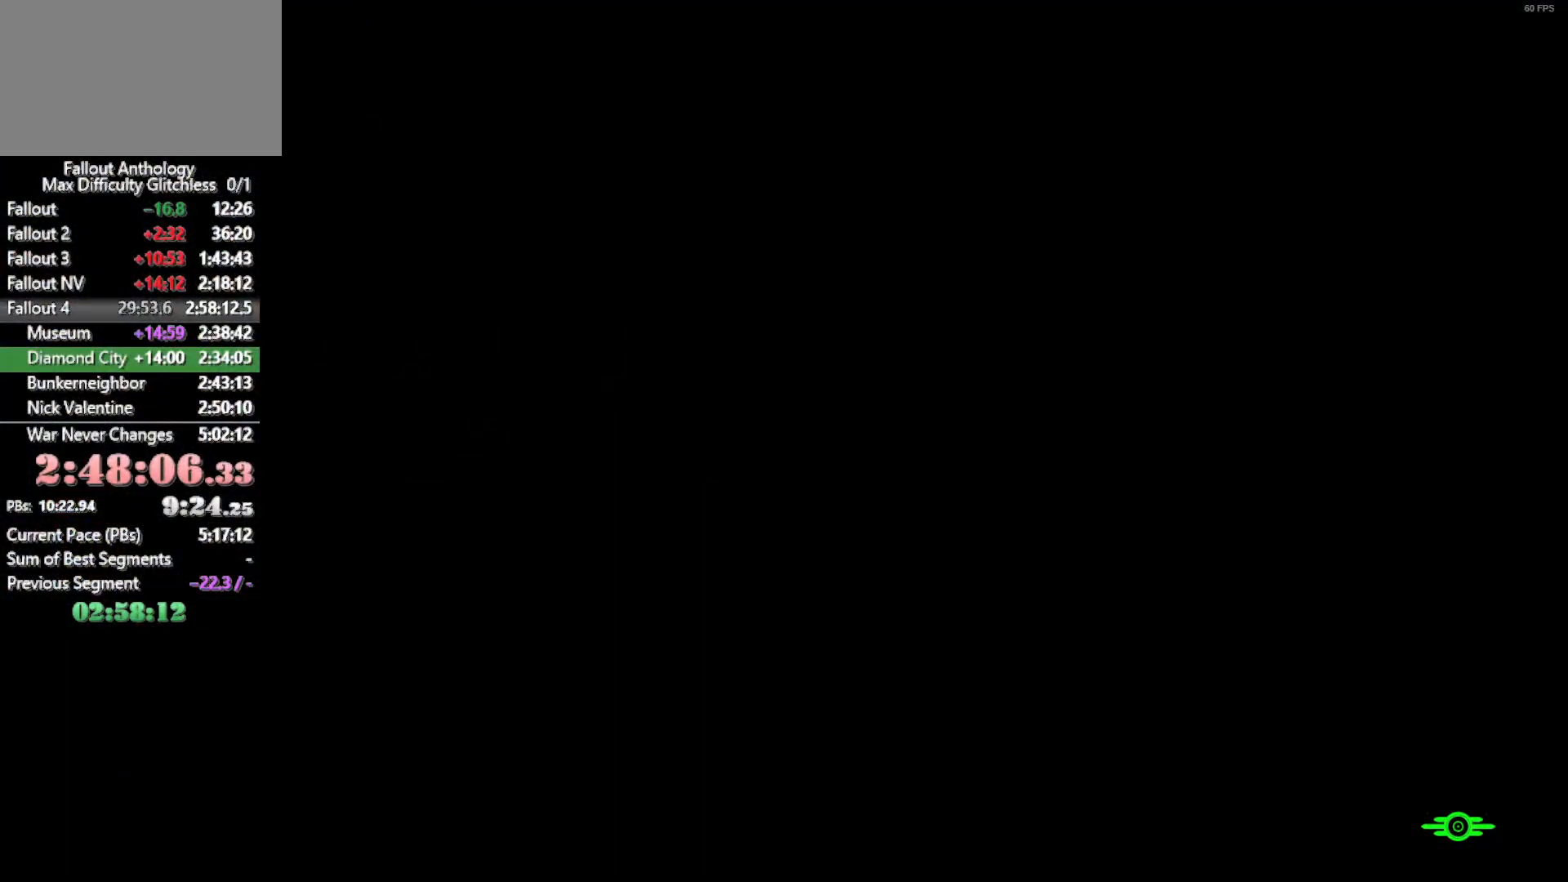
{"keys": [], "mouse": [], "events": []}
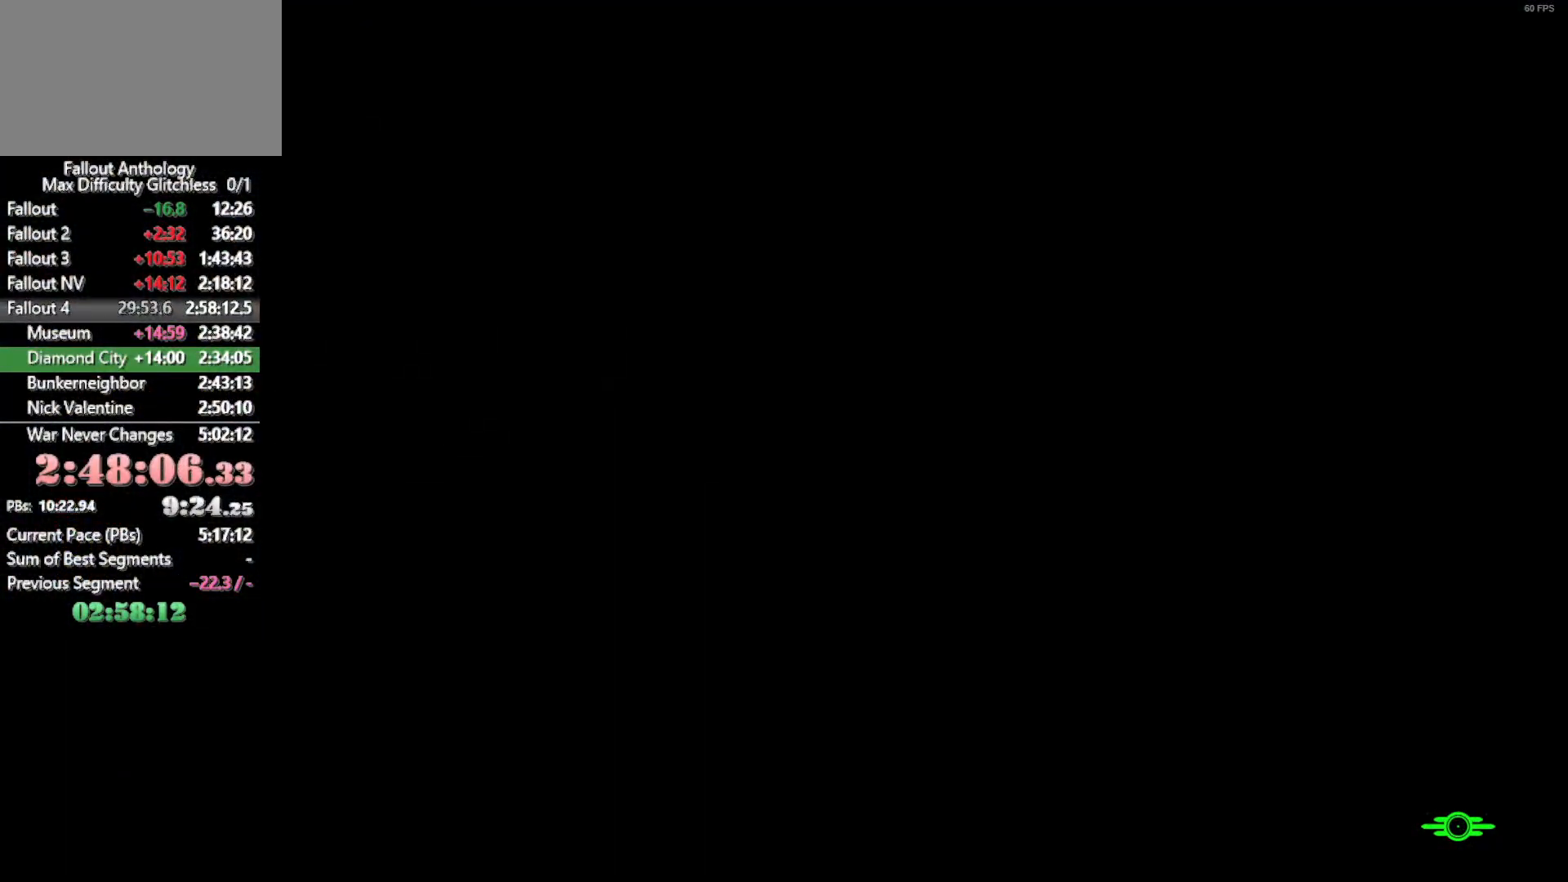
{"keys": ["w"], "mouse": [], "events": [[500, "w", "down"]]}
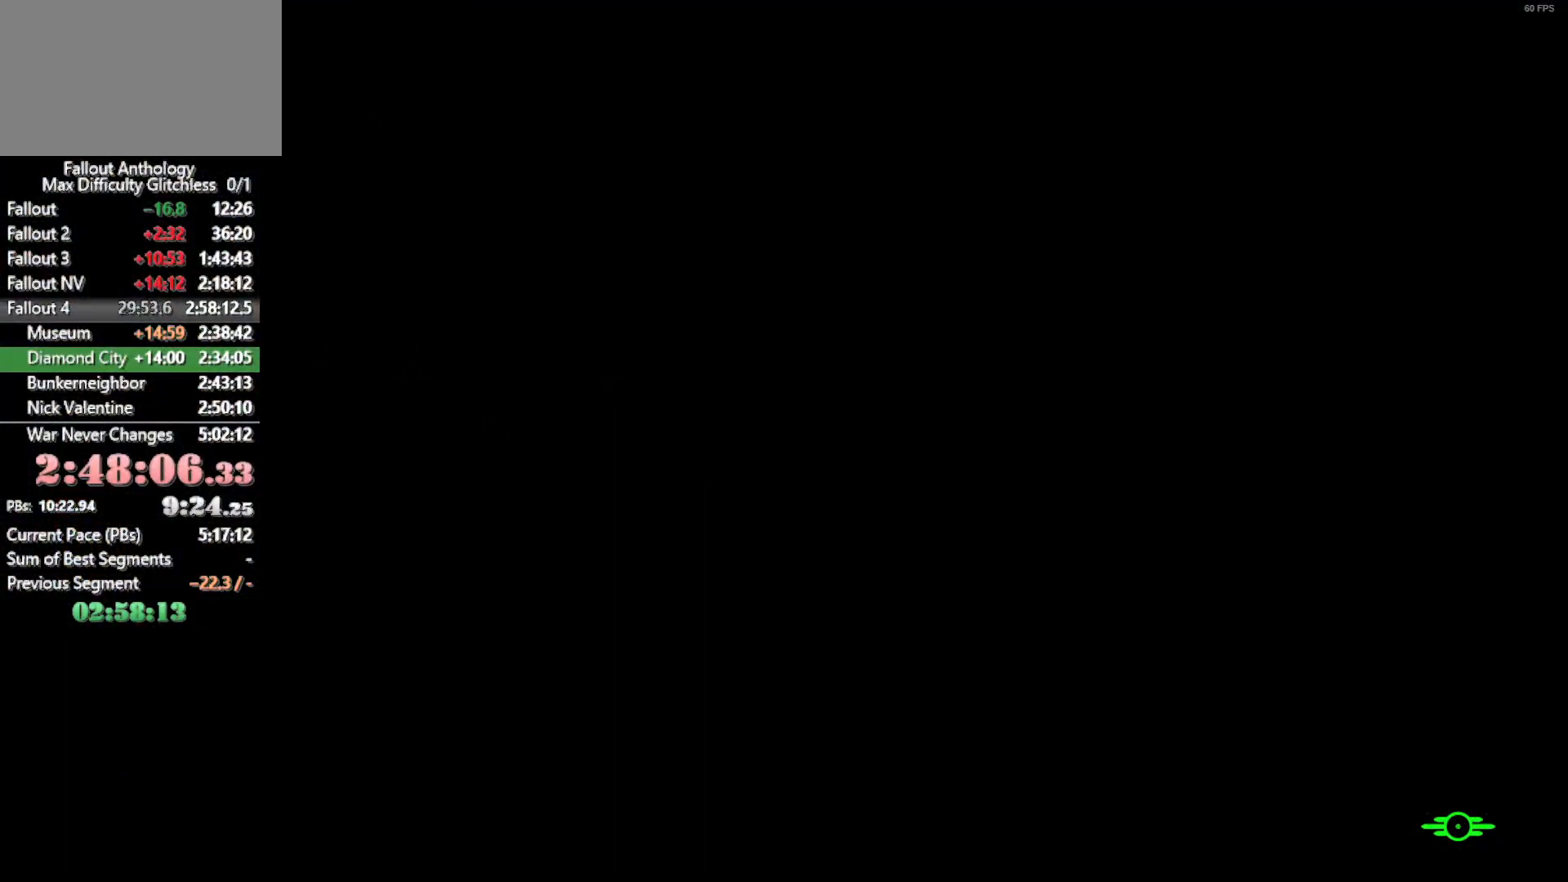
{"keys": ["w"], "mouse": [], "events": []}
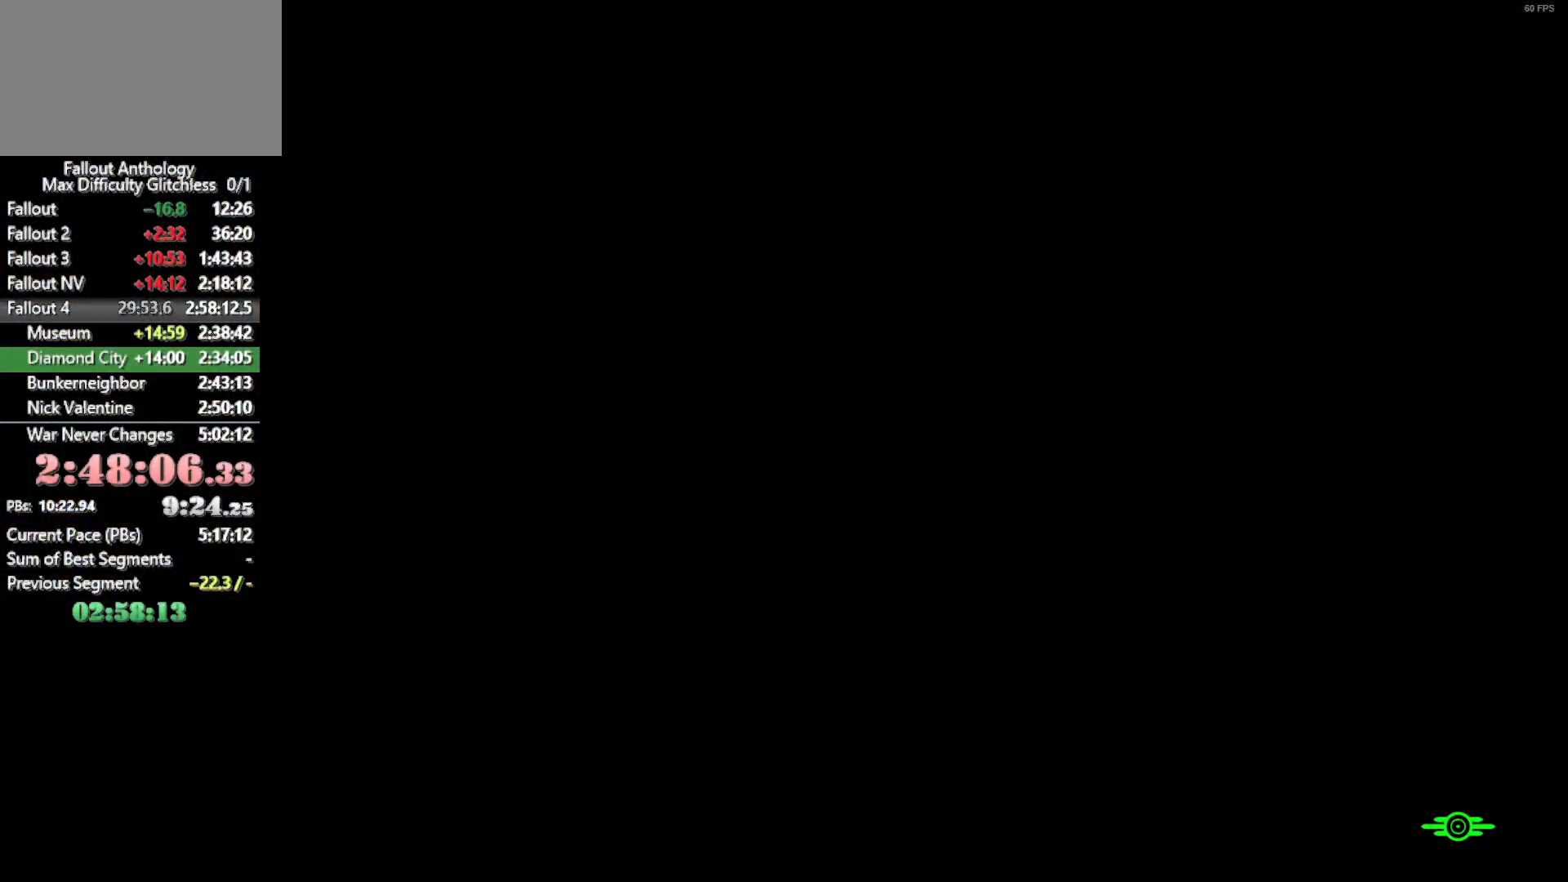
{"keys": ["w"], "mouse": [], "events": []}
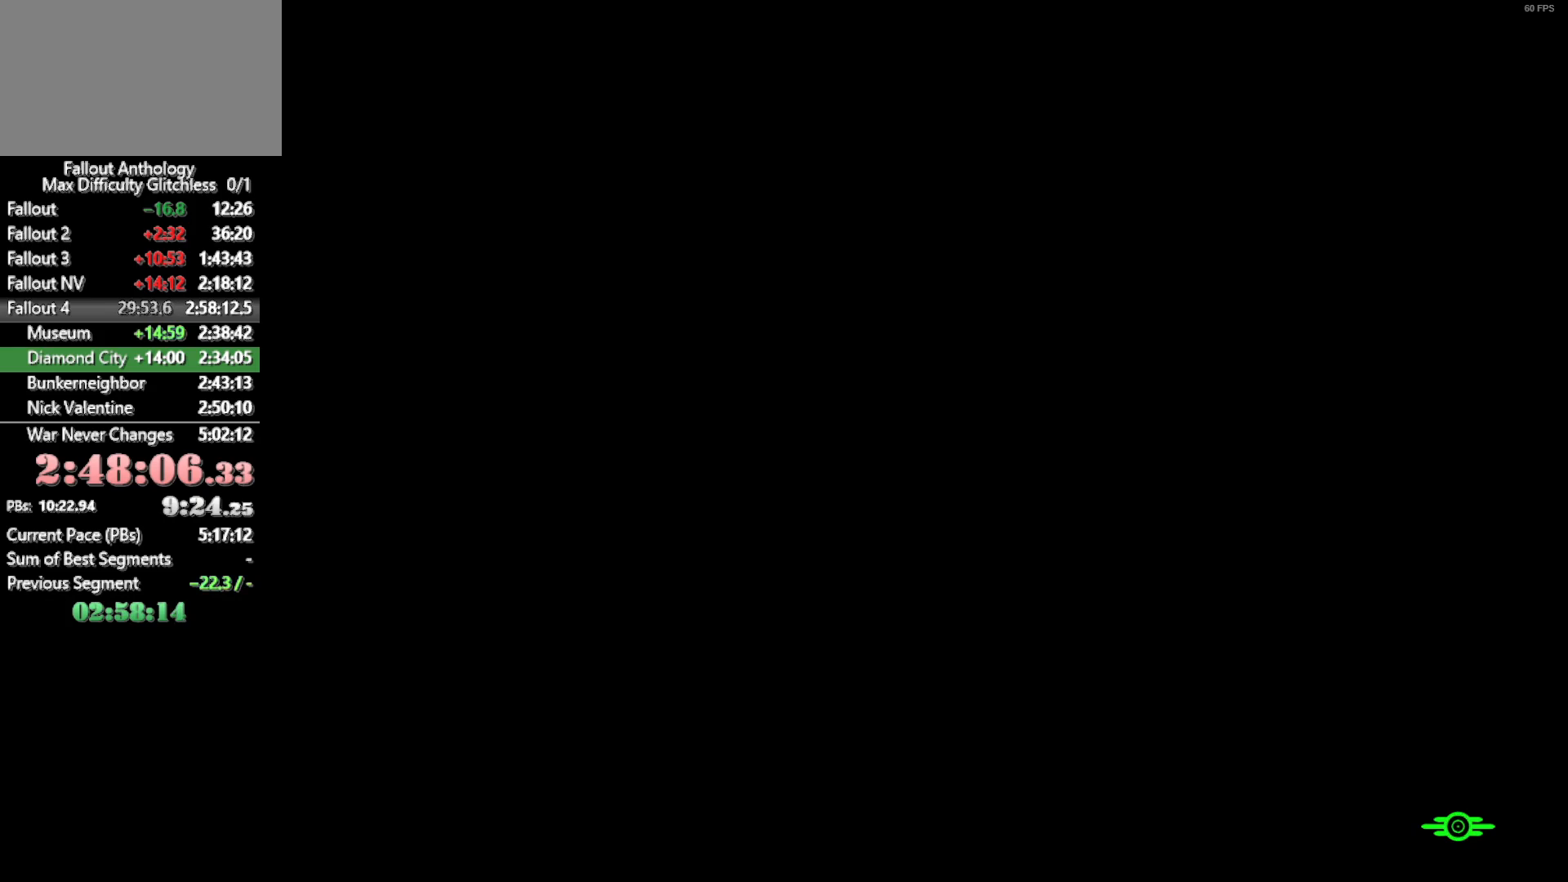
{"keys": [], "mouse": [], "events": [[83, "w", "up"]]}
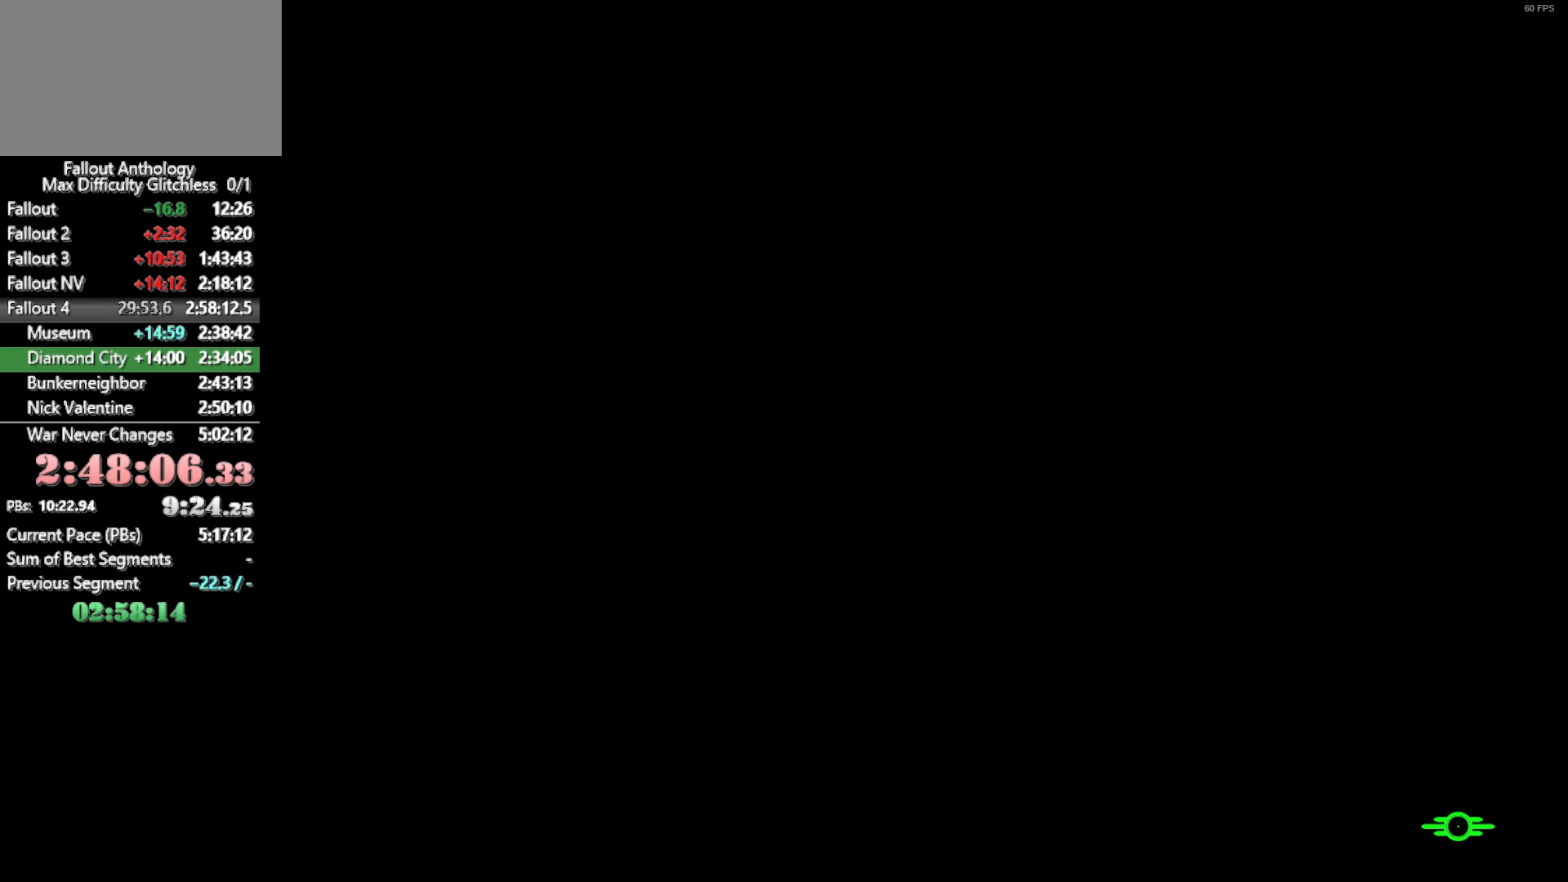
{"keys": ["w"], "mouse": [], "events": [[100, "w", "down"]]}
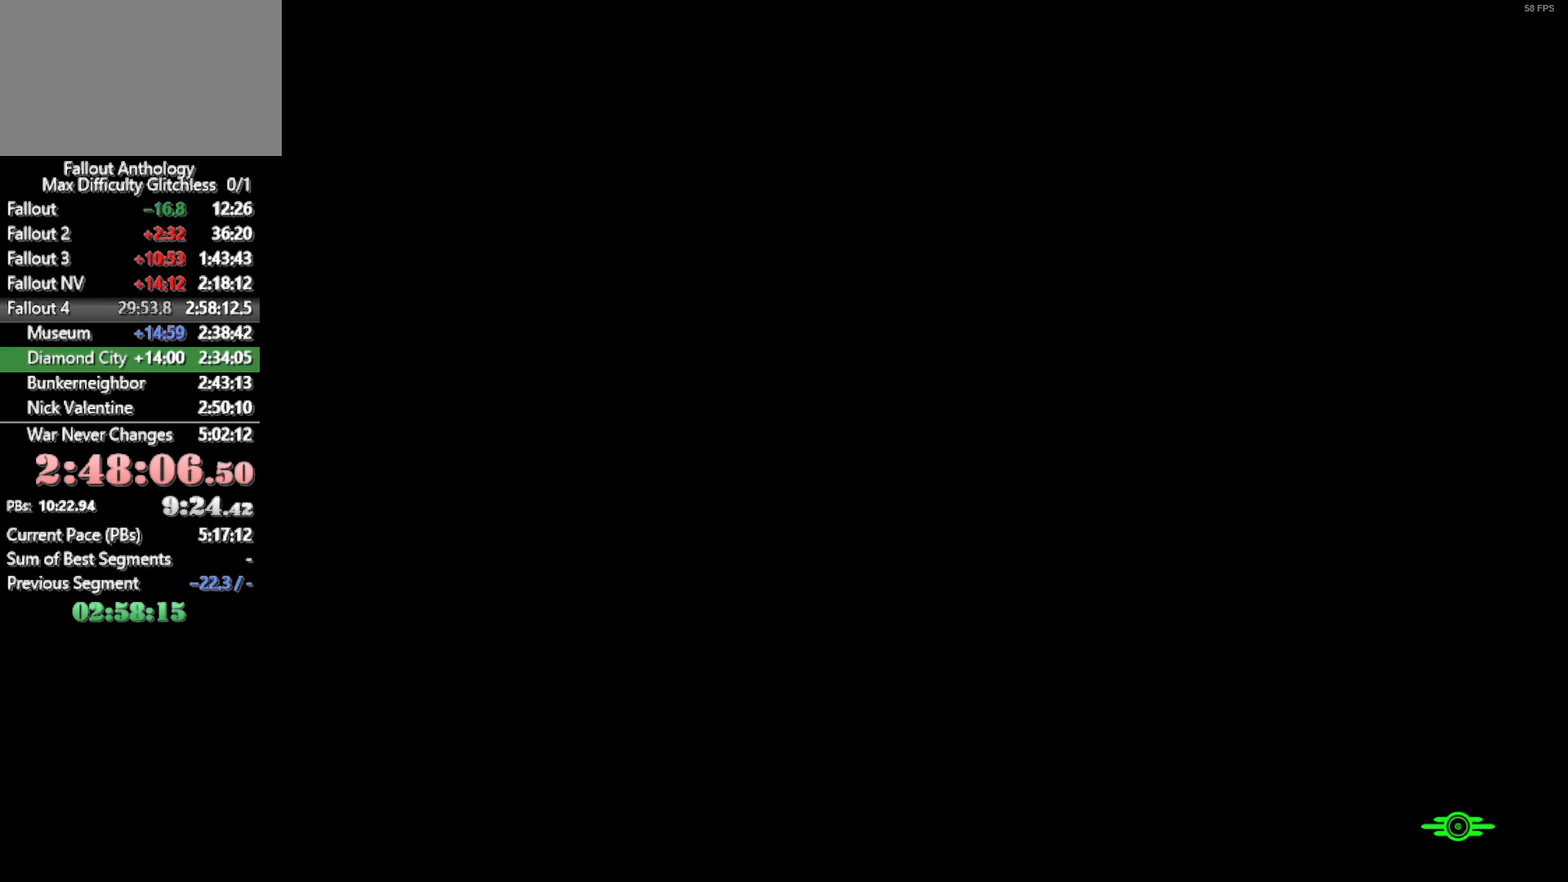
{"keys": [], "mouse": [], "events": [[300, "w", "up"]]}
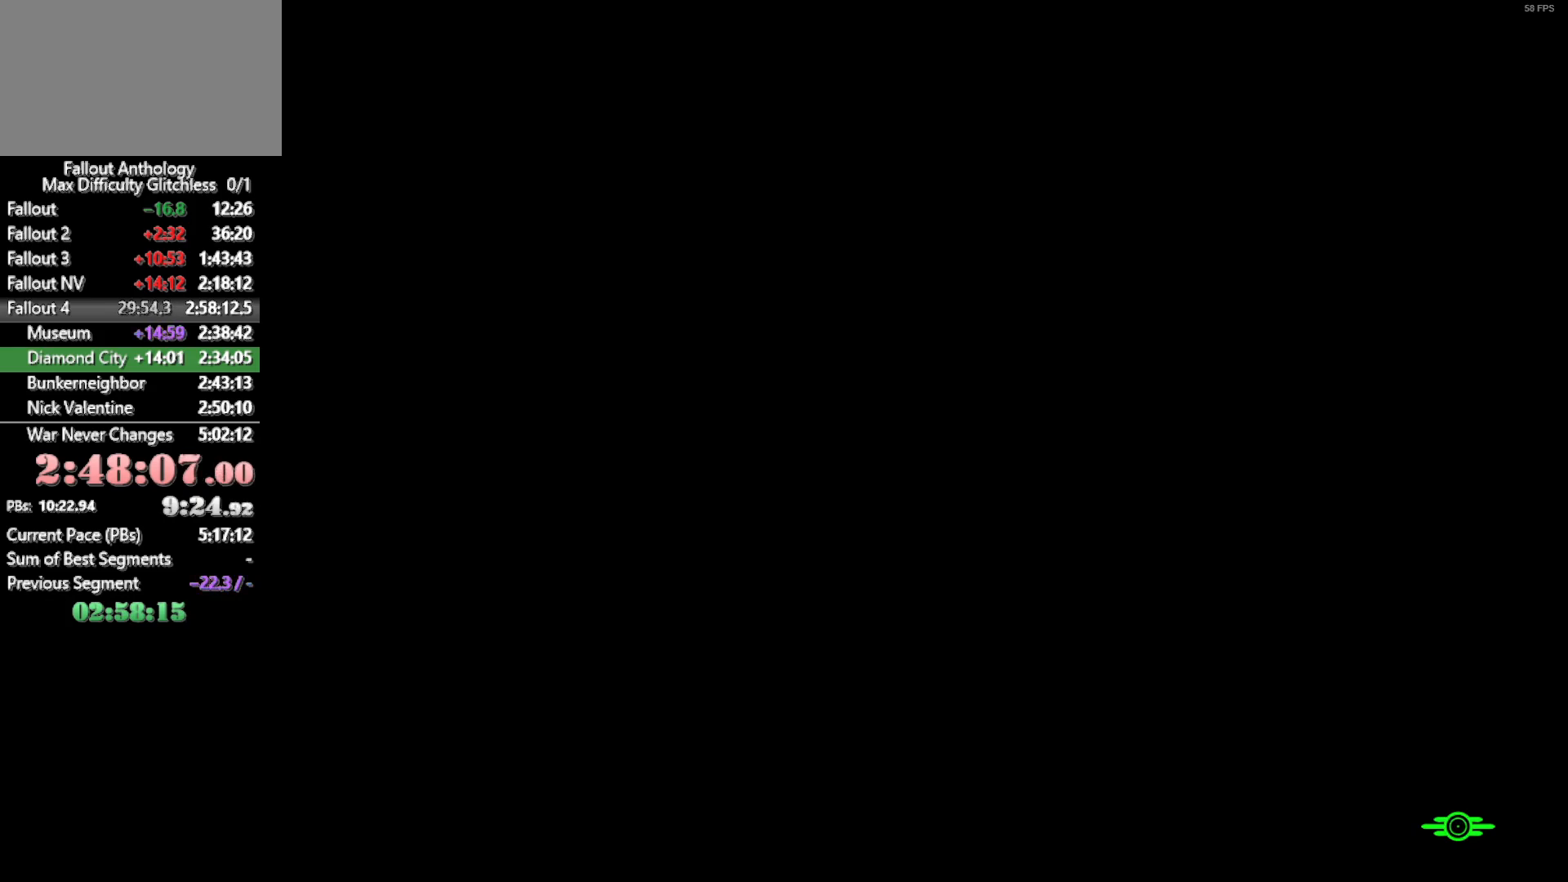
{"keys": ["w"], "mouse": [], "events": [[416, "w", "down"]]}
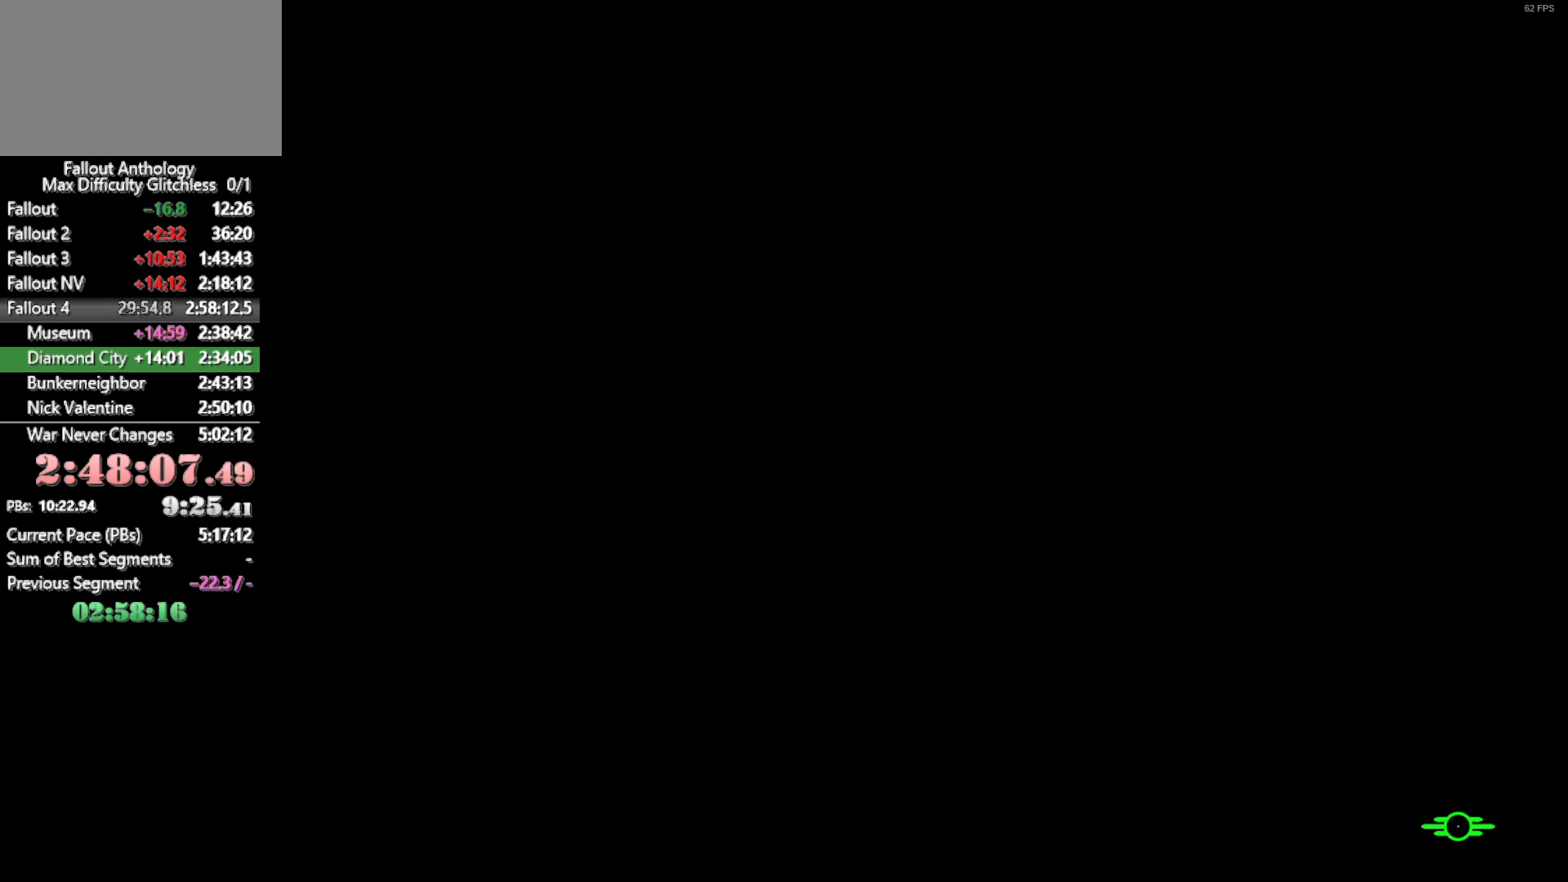
{"keys": [], "mouse": [], "events": [[333, "w", "up"]]}
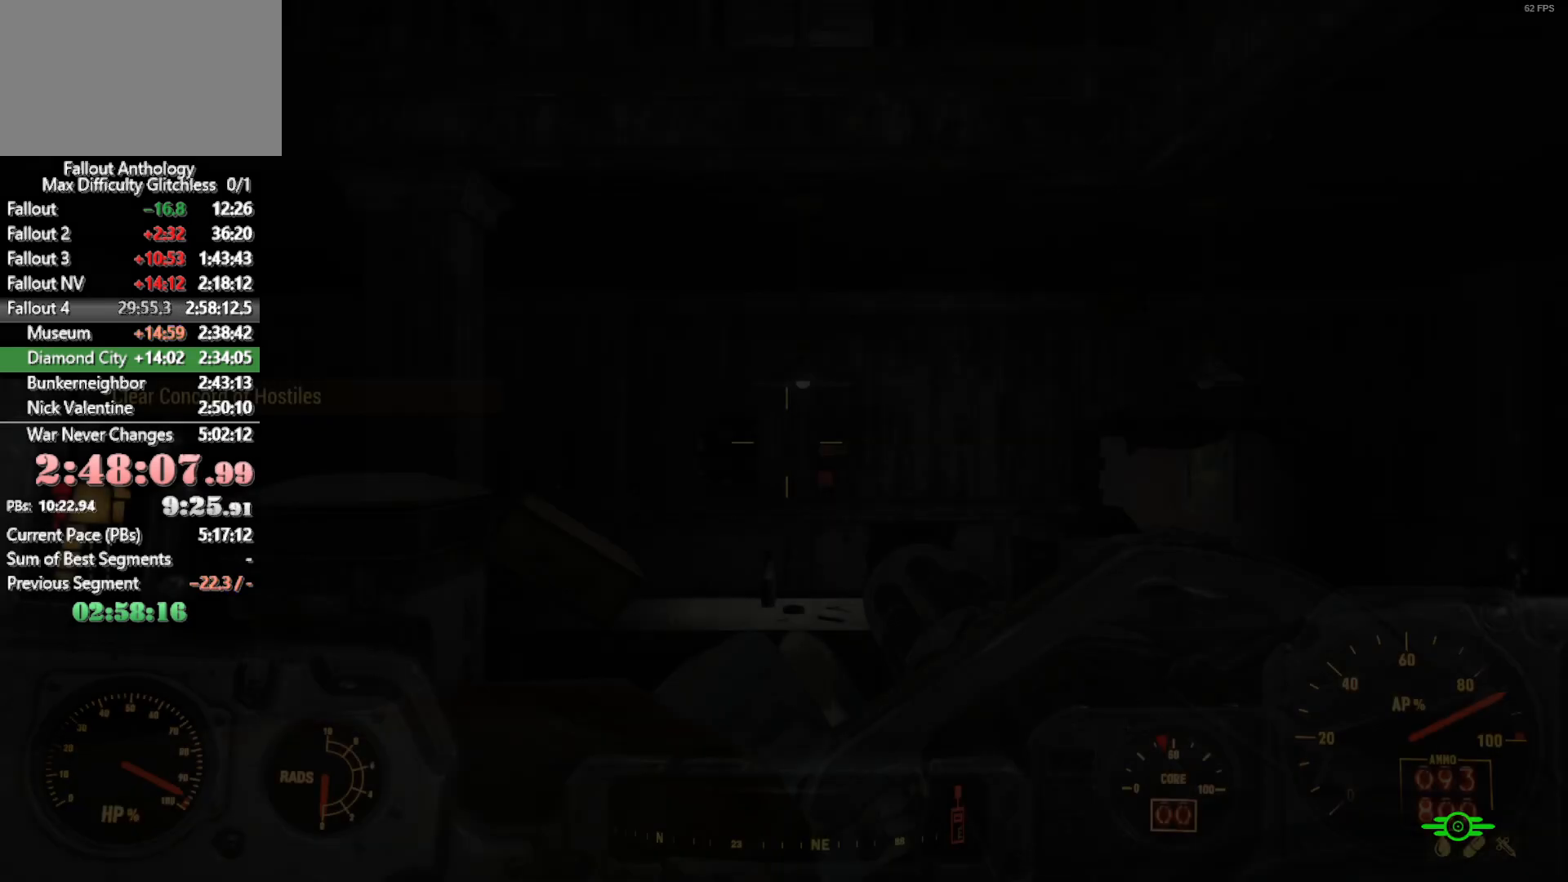
{"keys": ["w"], "mouse": [], "events": [[16, "w", "down"]]}
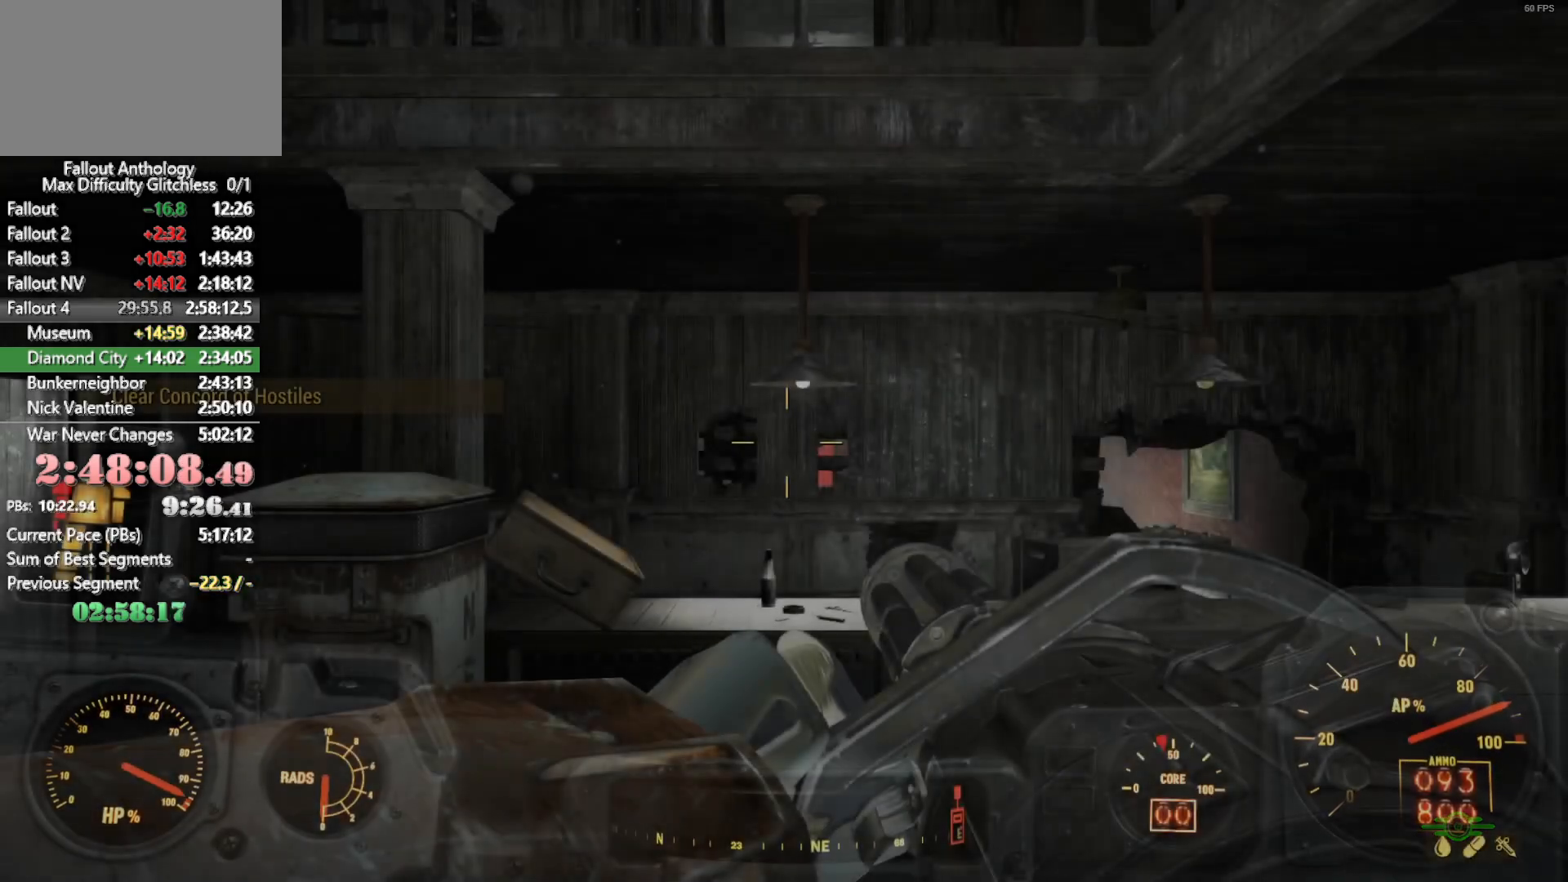
{"keys": ["w"], "mouse": [], "events": []}
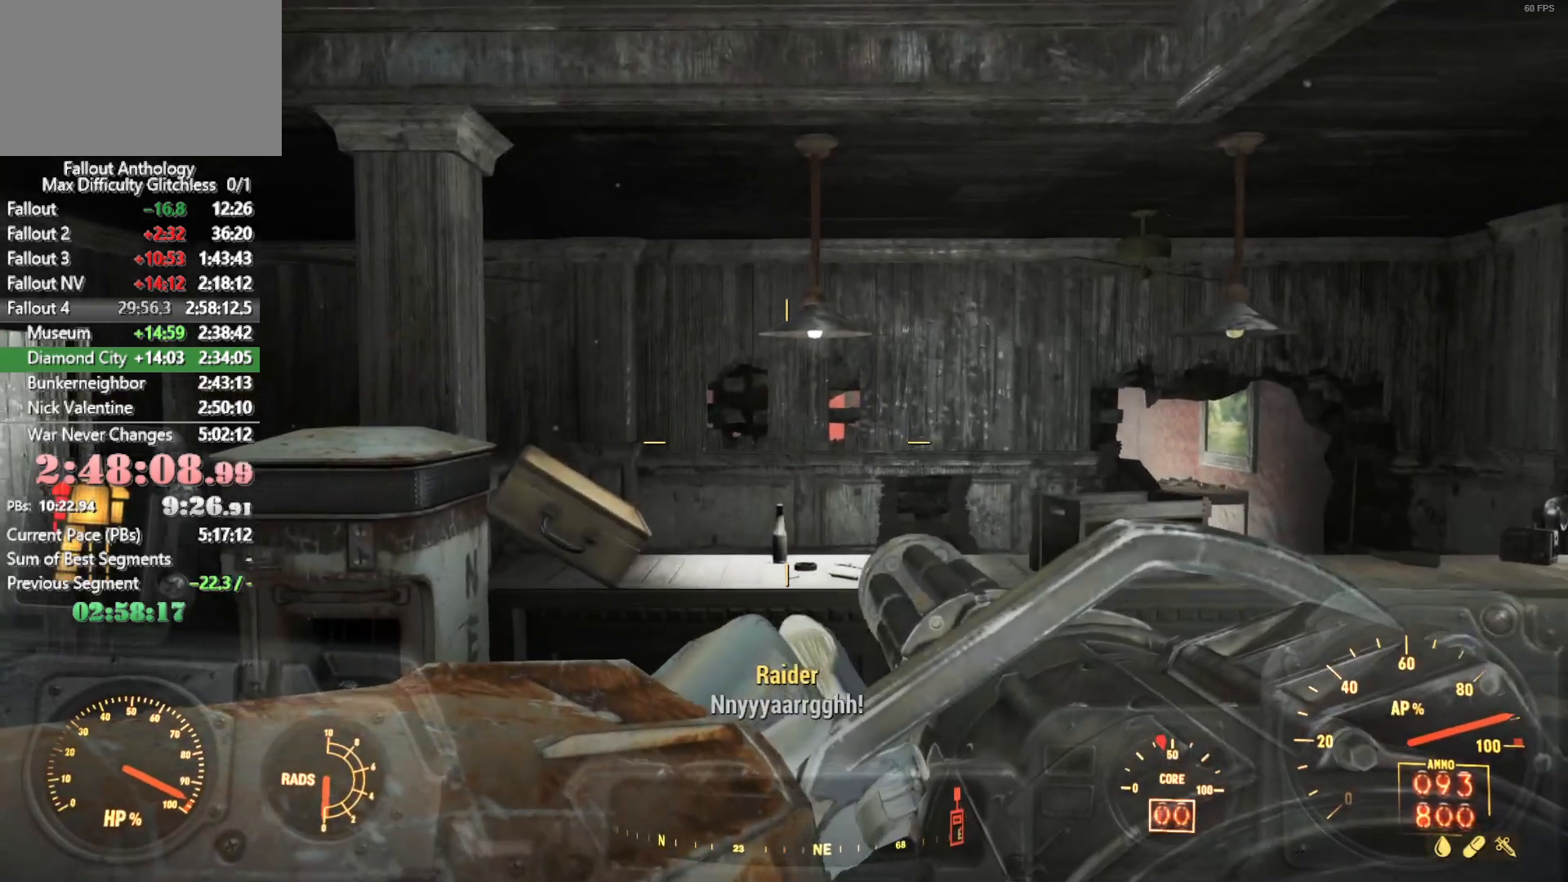
{"keys": ["w"], "mouse": [], "events": []}
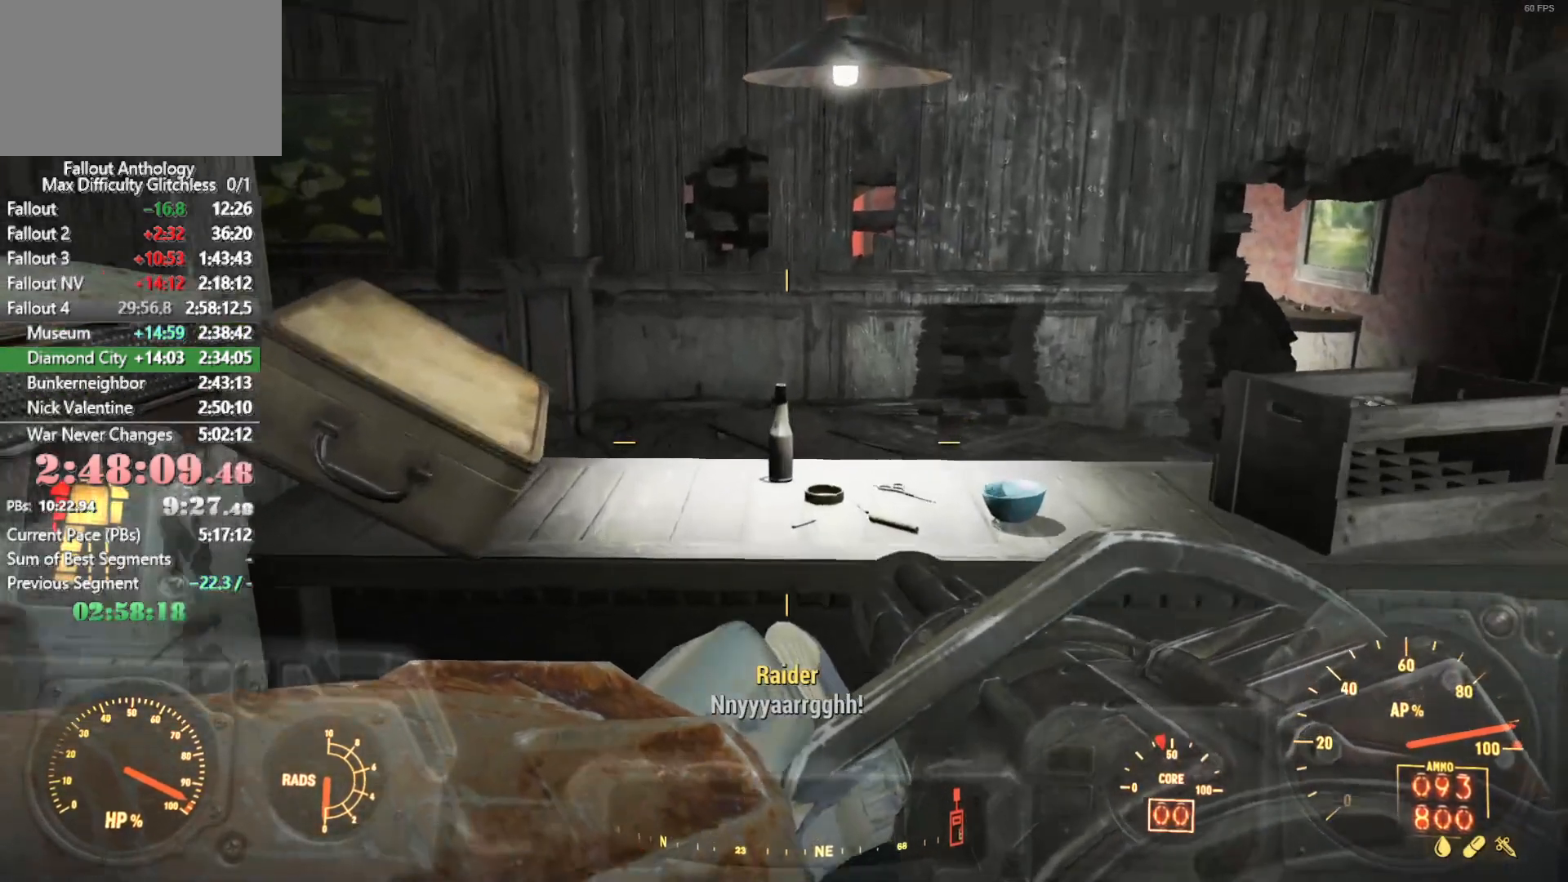
{"keys": [], "mouse": [], "events": [[16, "e", "down"], [16, "w", "up"], [116, "e", "up"], [300, "w", "down"], [450, "w", "up"]]}
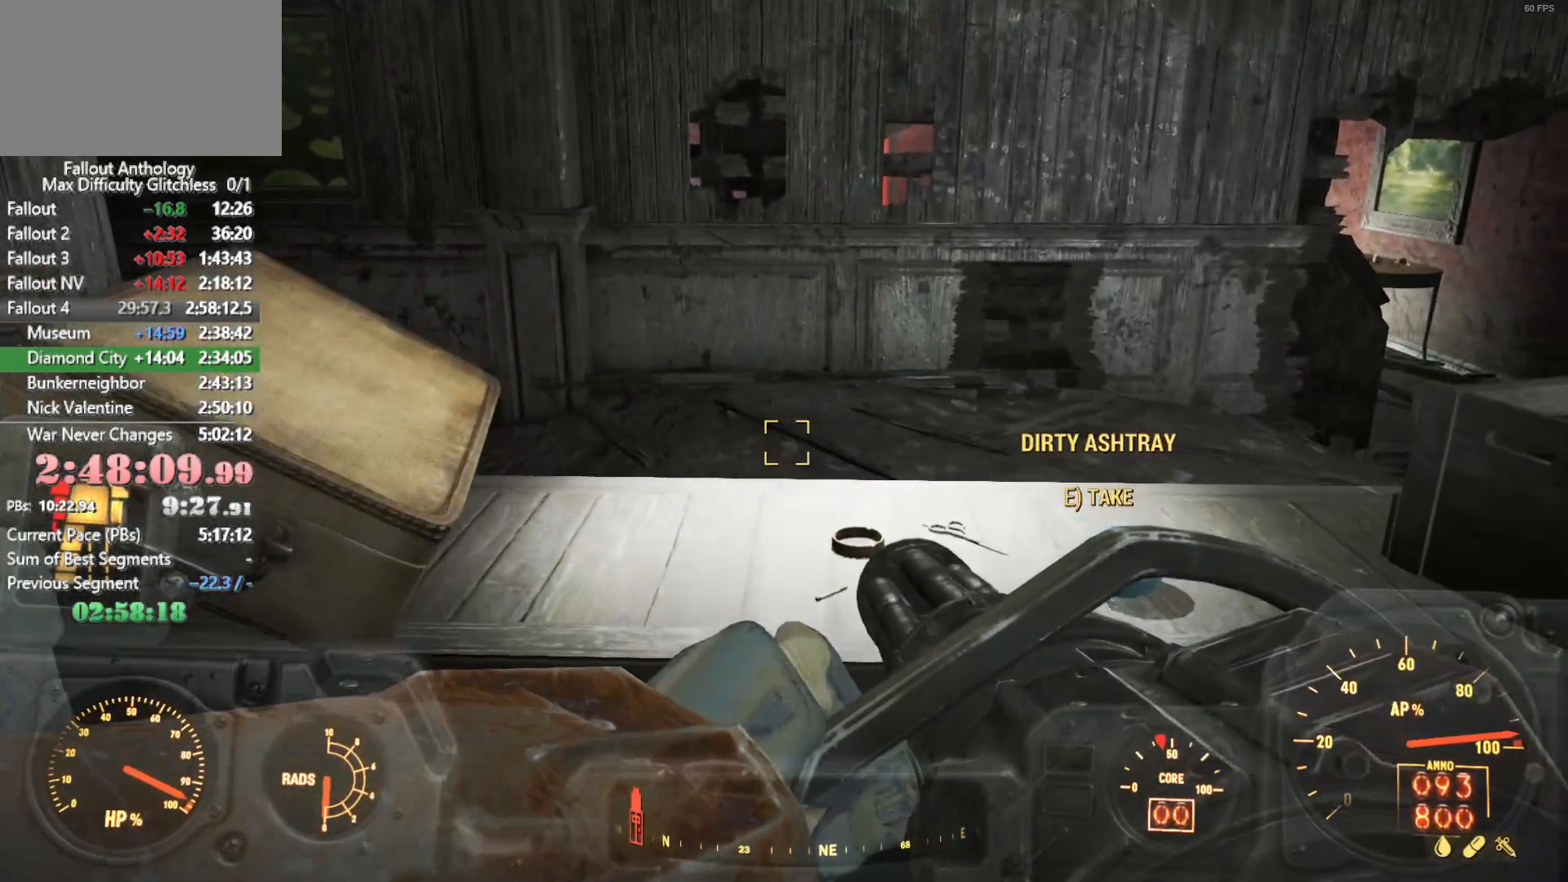
{"keys": ["w"], "mouse": [], "events": [[216, "e", "down"], [316, "e", "up"], [416, "e", "down"], [500, "e", "up"], [500, "w", "down"]]}
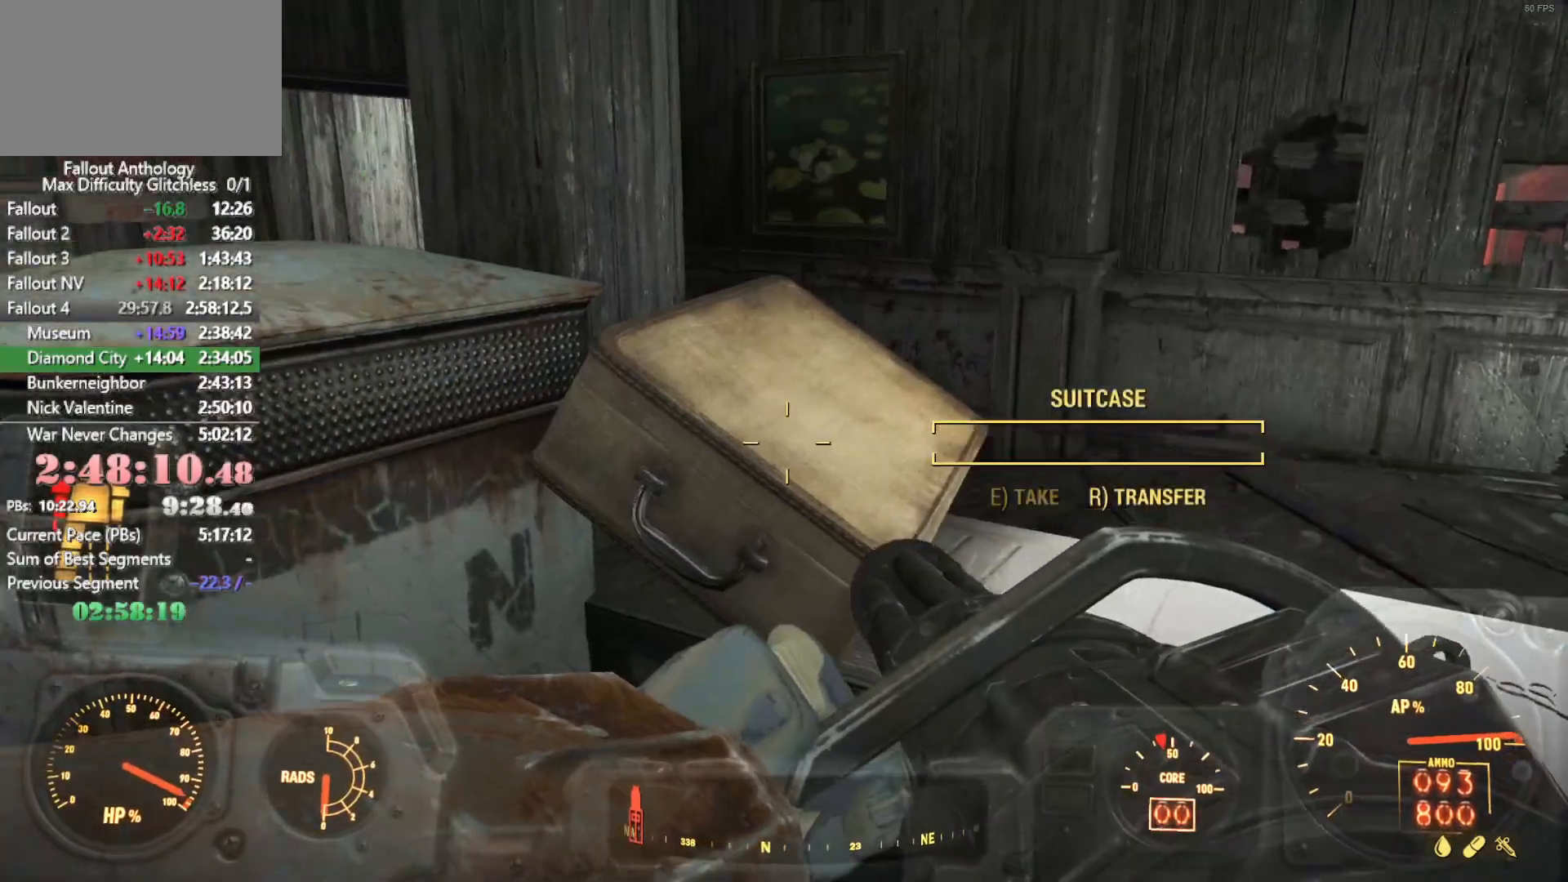
{"keys": ["w"], "mouse": [], "events": [[150, "shift", "down"], [283, "shift", "up"]]}
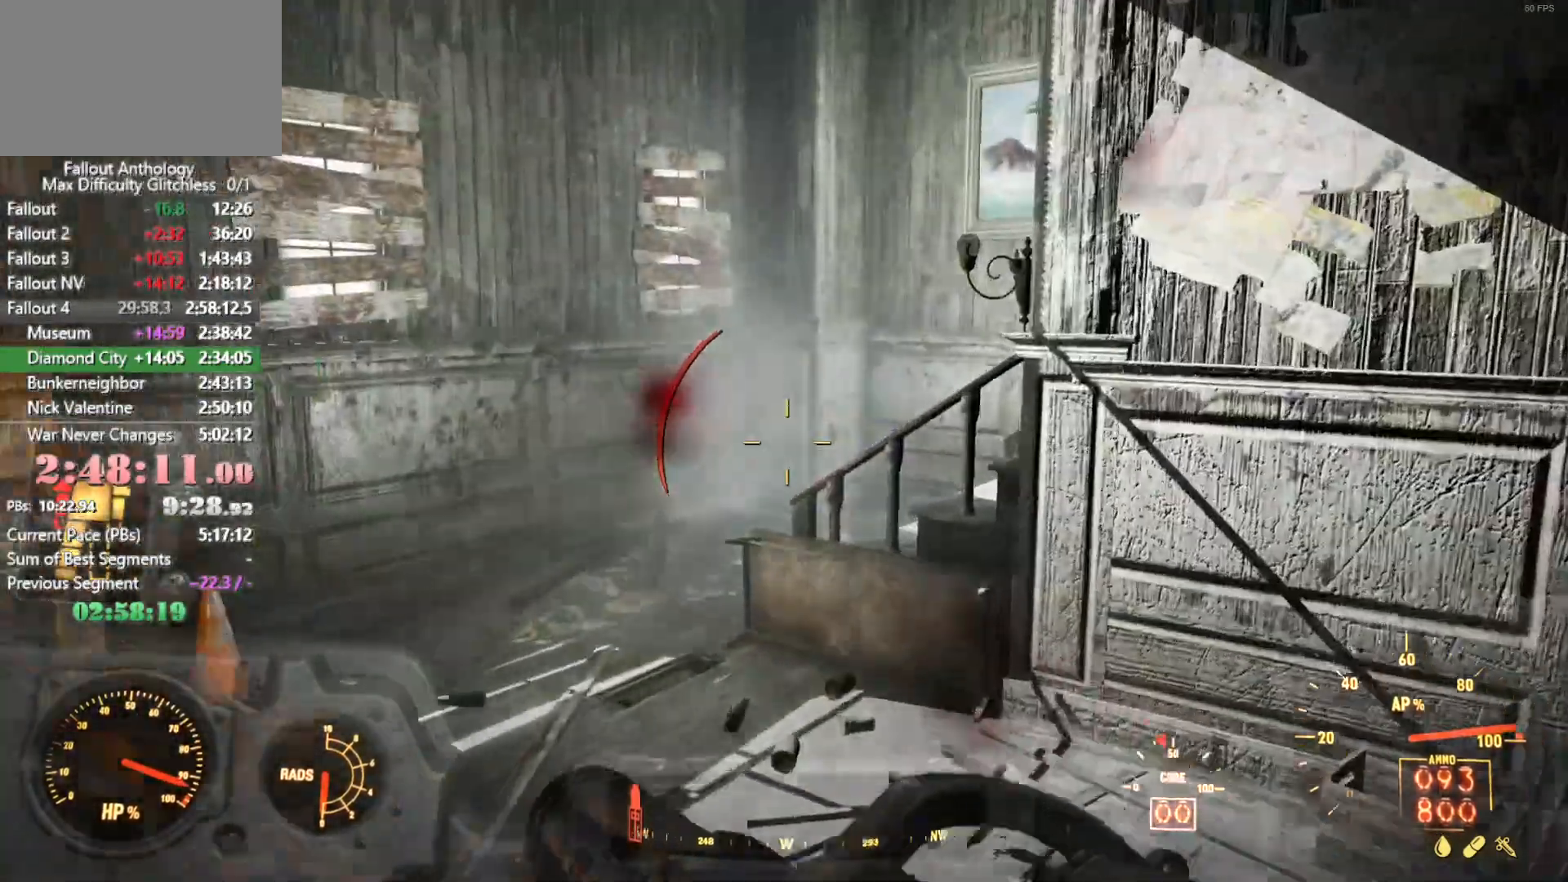
{"keys": ["w"], "mouse": [], "events": []}
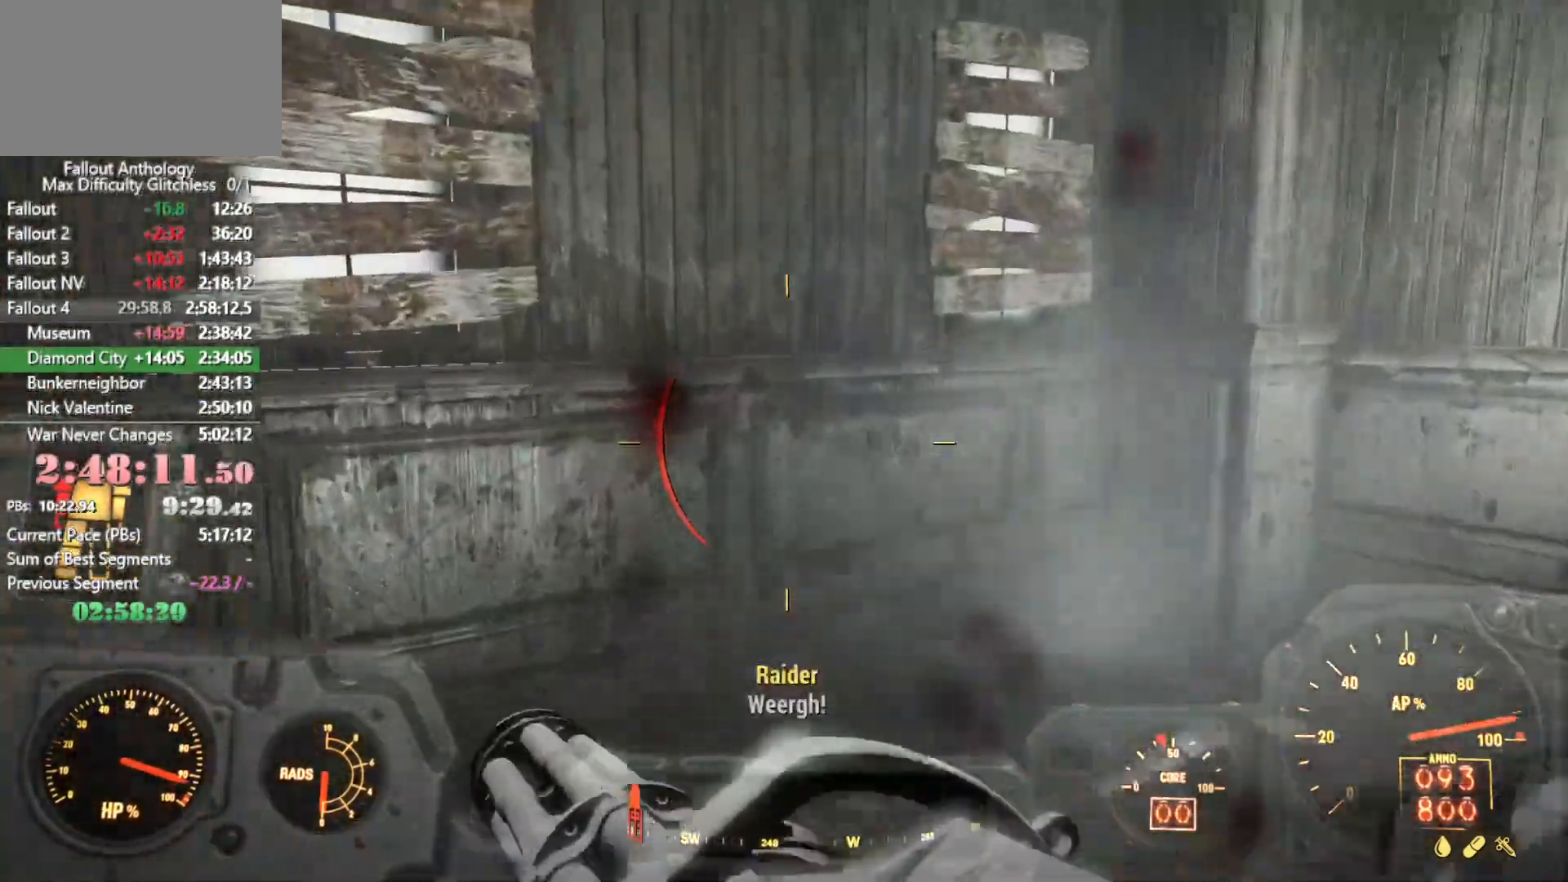
{"keys": ["a", "w"], "mouse": [], "events": [[450, "a", "down"]]}